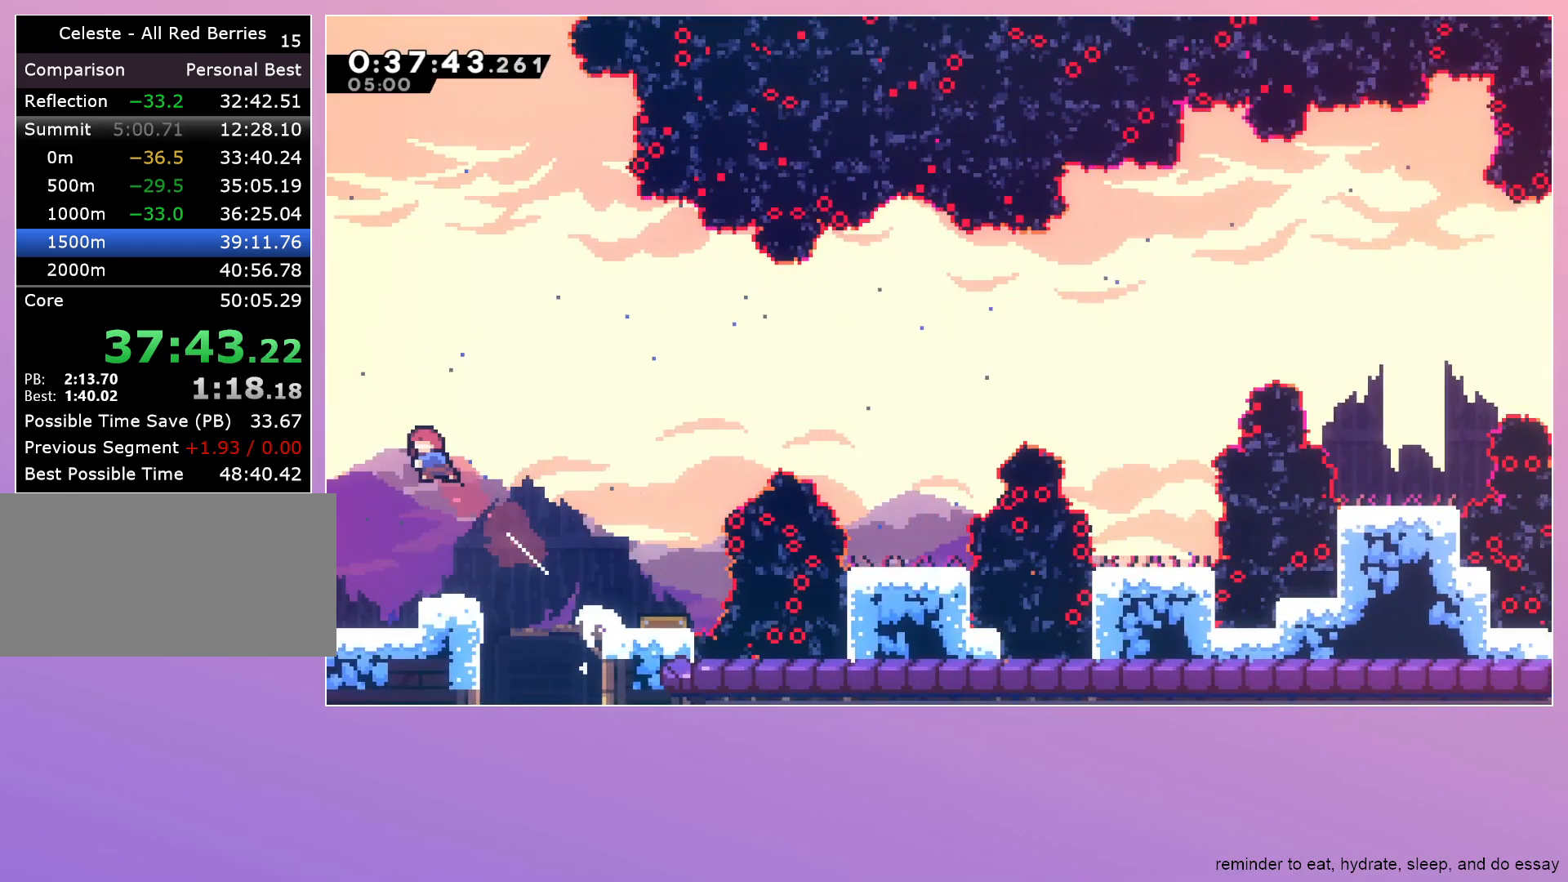
Gameplay with keyboard; each line is a JSON object with the keys held at the frame after it. "events" lists presses ("down") and releases ("up") of "dash", "down", "grab", "jump", "left", "menu", "right" and "up" between this image and that frame as [ms after this image, input, new state], when the widget could be followed in between. No other keys are recorded. Mouse input is not recorded. Key names are as the overlay labels them; some are game actions (e.g. jump) rather than physical keys.
{"keys": ["left"], "events": [[33, "dash", "up"], [117, "dash", "down"], [267, "dash", "up"], [267, "jump", "up"], [367, "up", "up"]]}
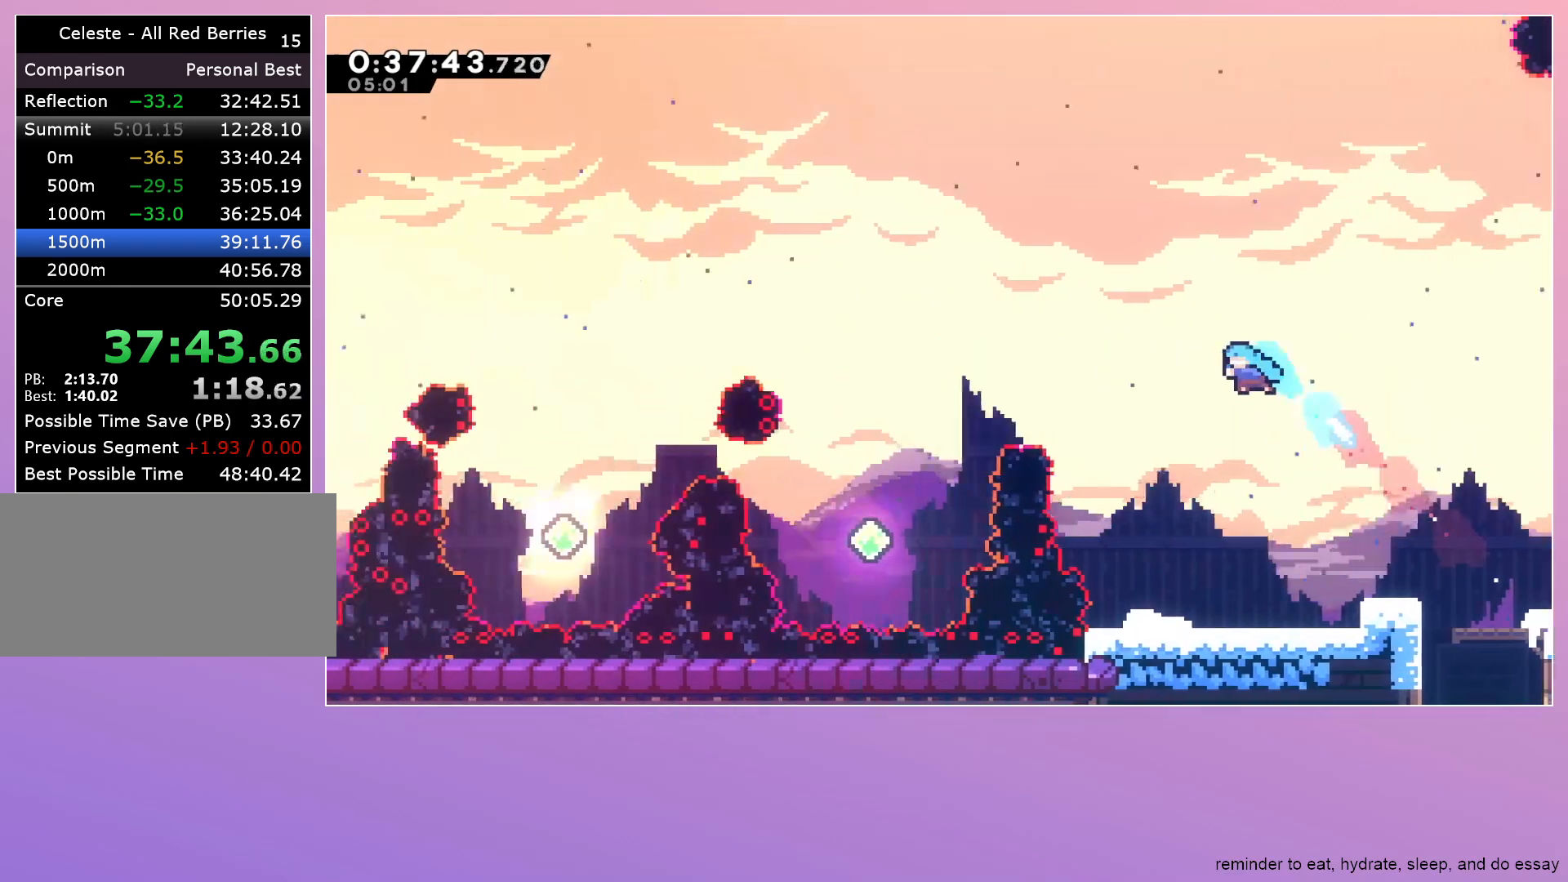
{"keys": ["left"], "events": []}
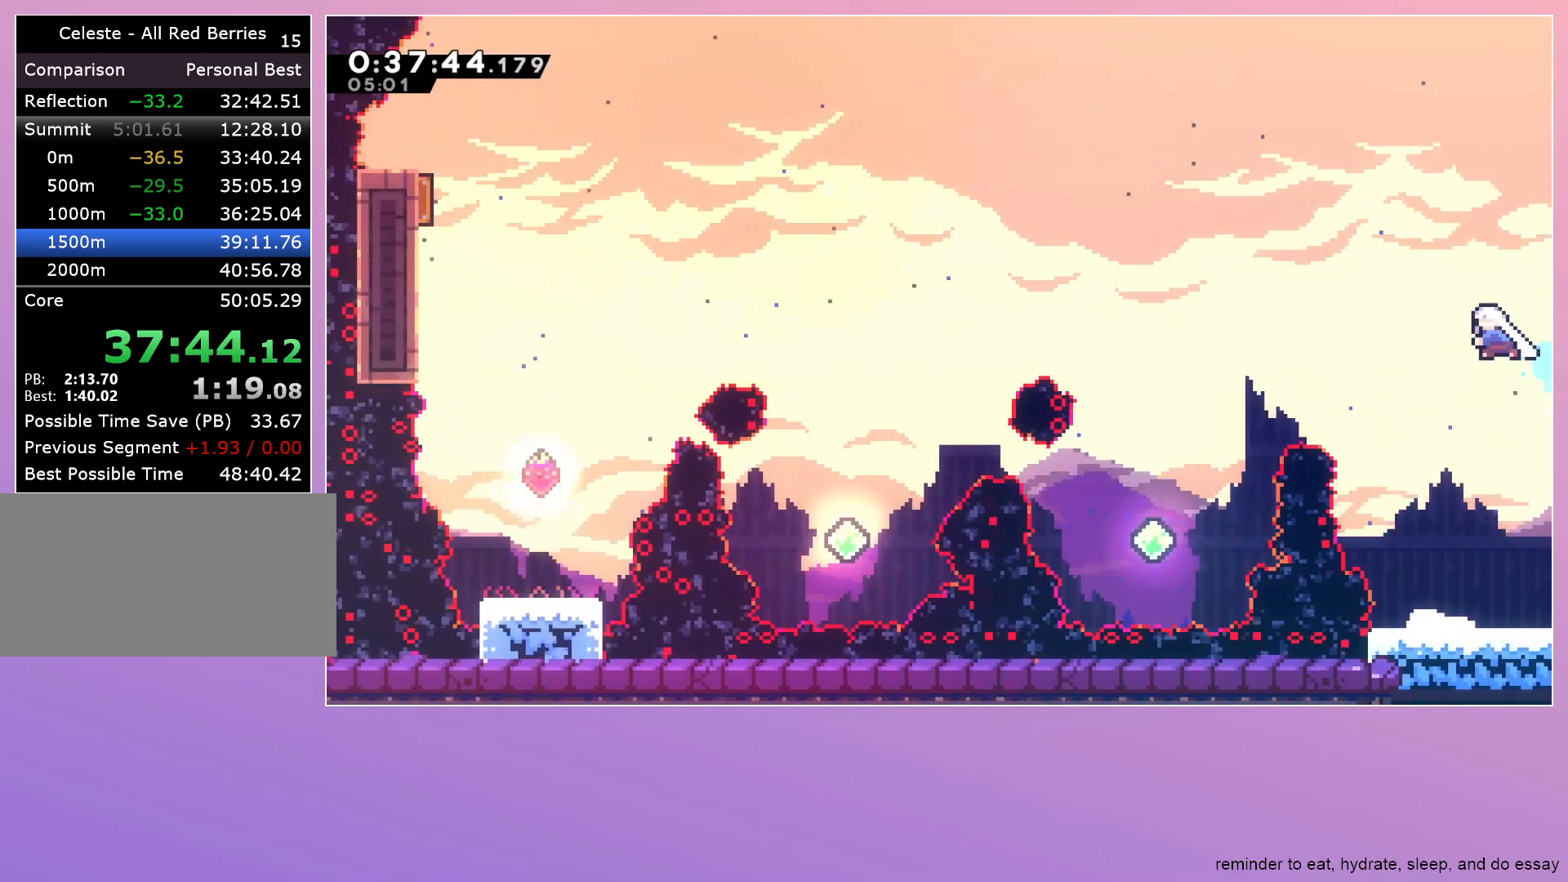
{"keys": ["left"], "events": [[150, "dash", "down"], [250, "dash", "up"]]}
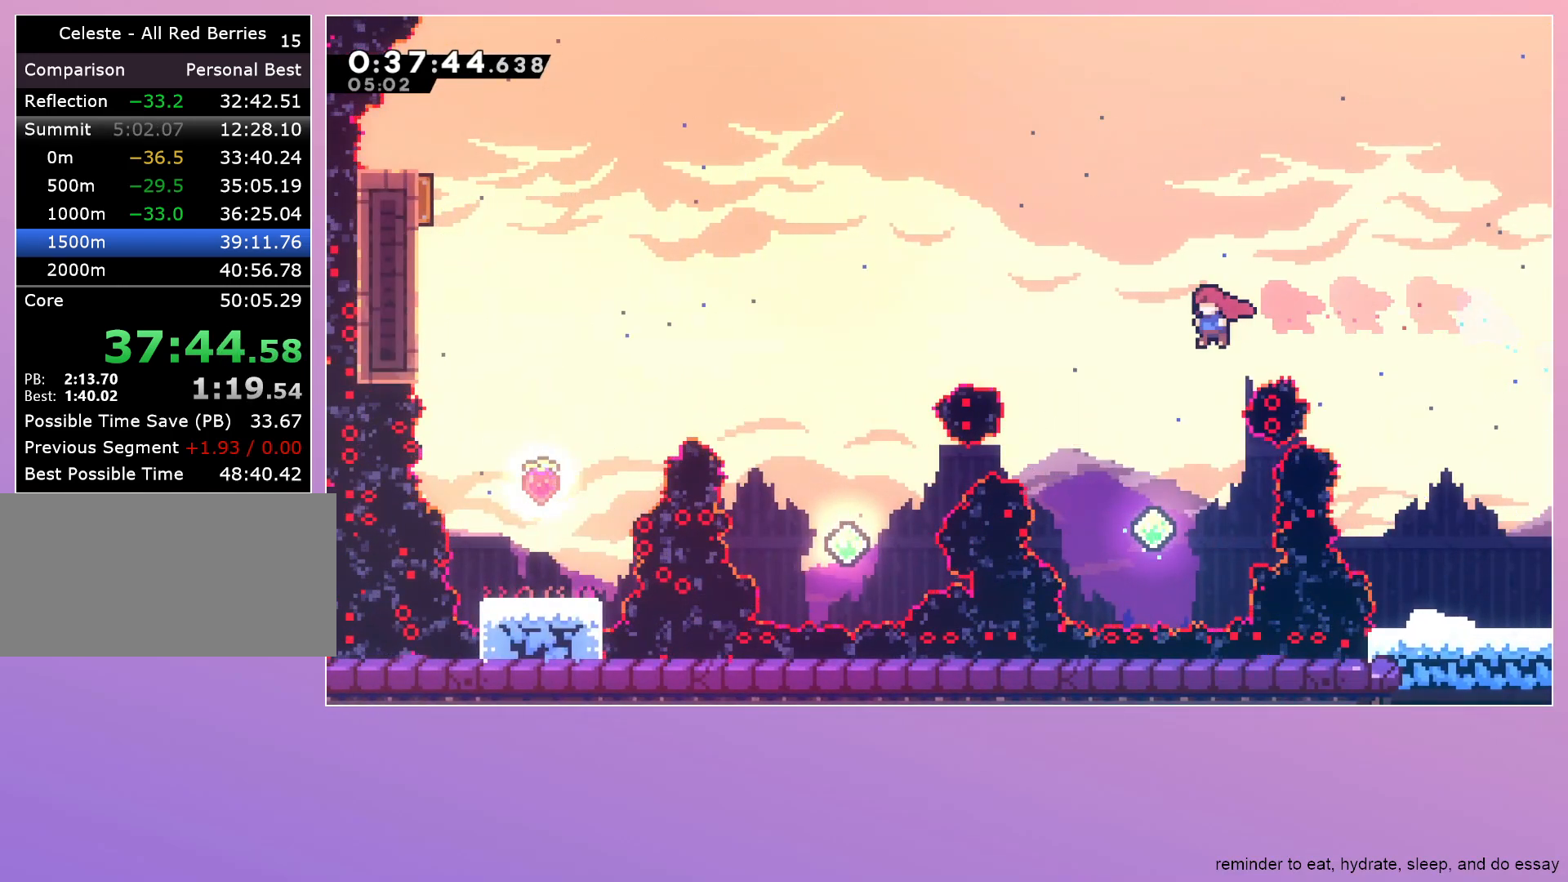
{"keys": ["down", "left"], "events": [[83, "dash", "down"], [133, "dash", "up"], [350, "down", "down"]]}
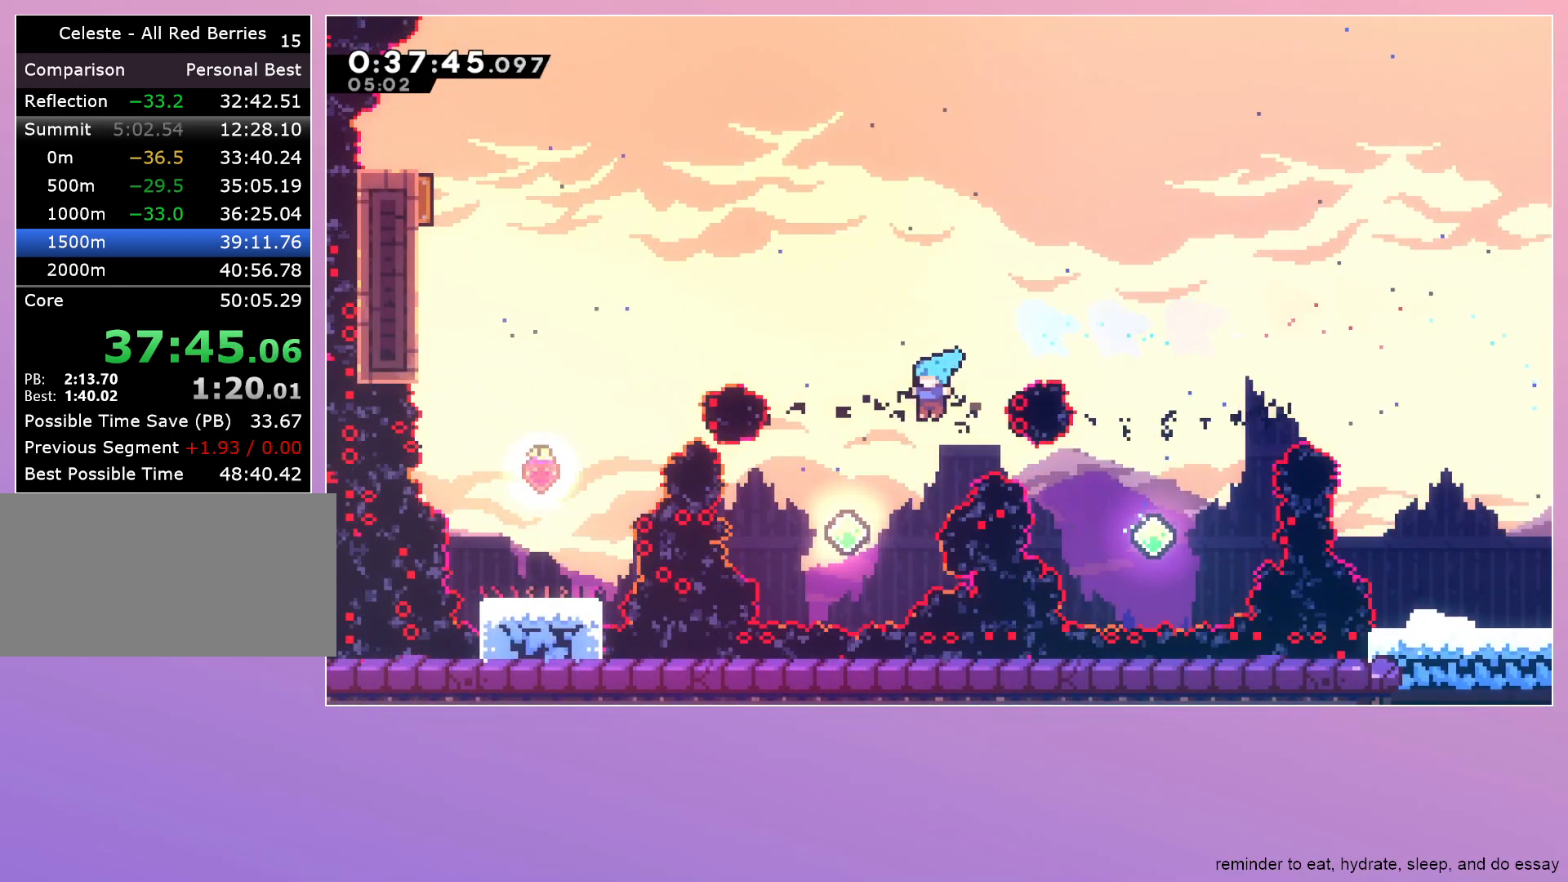
{"keys": ["dash", "left"], "events": [[133, "down", "up"], [133, "left", "up"], [233, "dash", "down"], [233, "up", "down"], [367, "dash", "up"], [367, "up", "up"], [433, "dash", "down"], [433, "left", "down"]]}
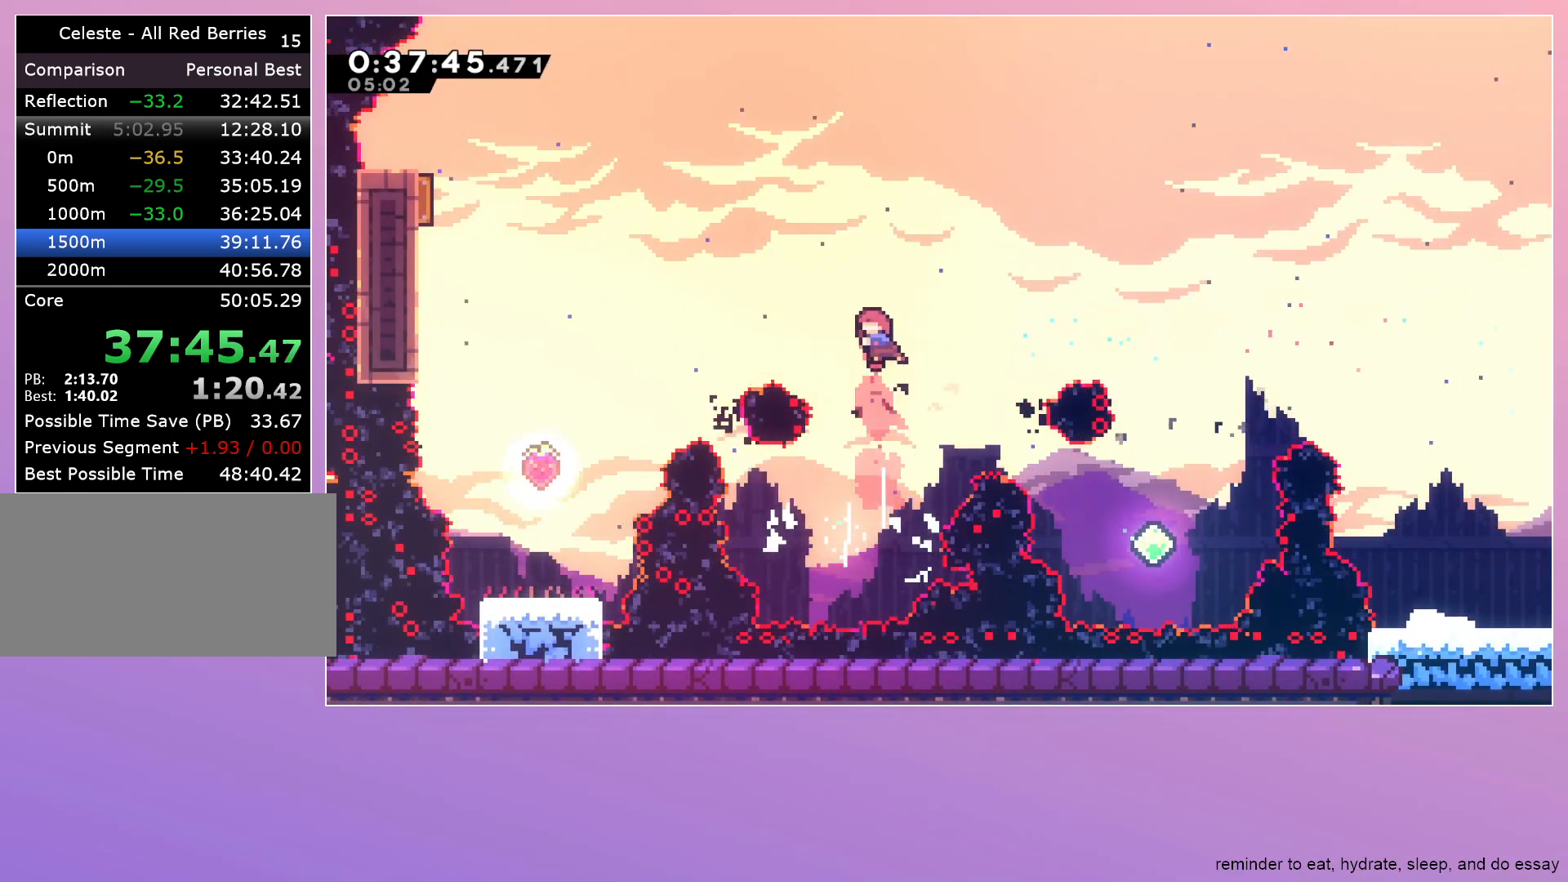
{"keys": ["down", "left"], "events": [[117, "dash", "up"], [117, "down", "down"]]}
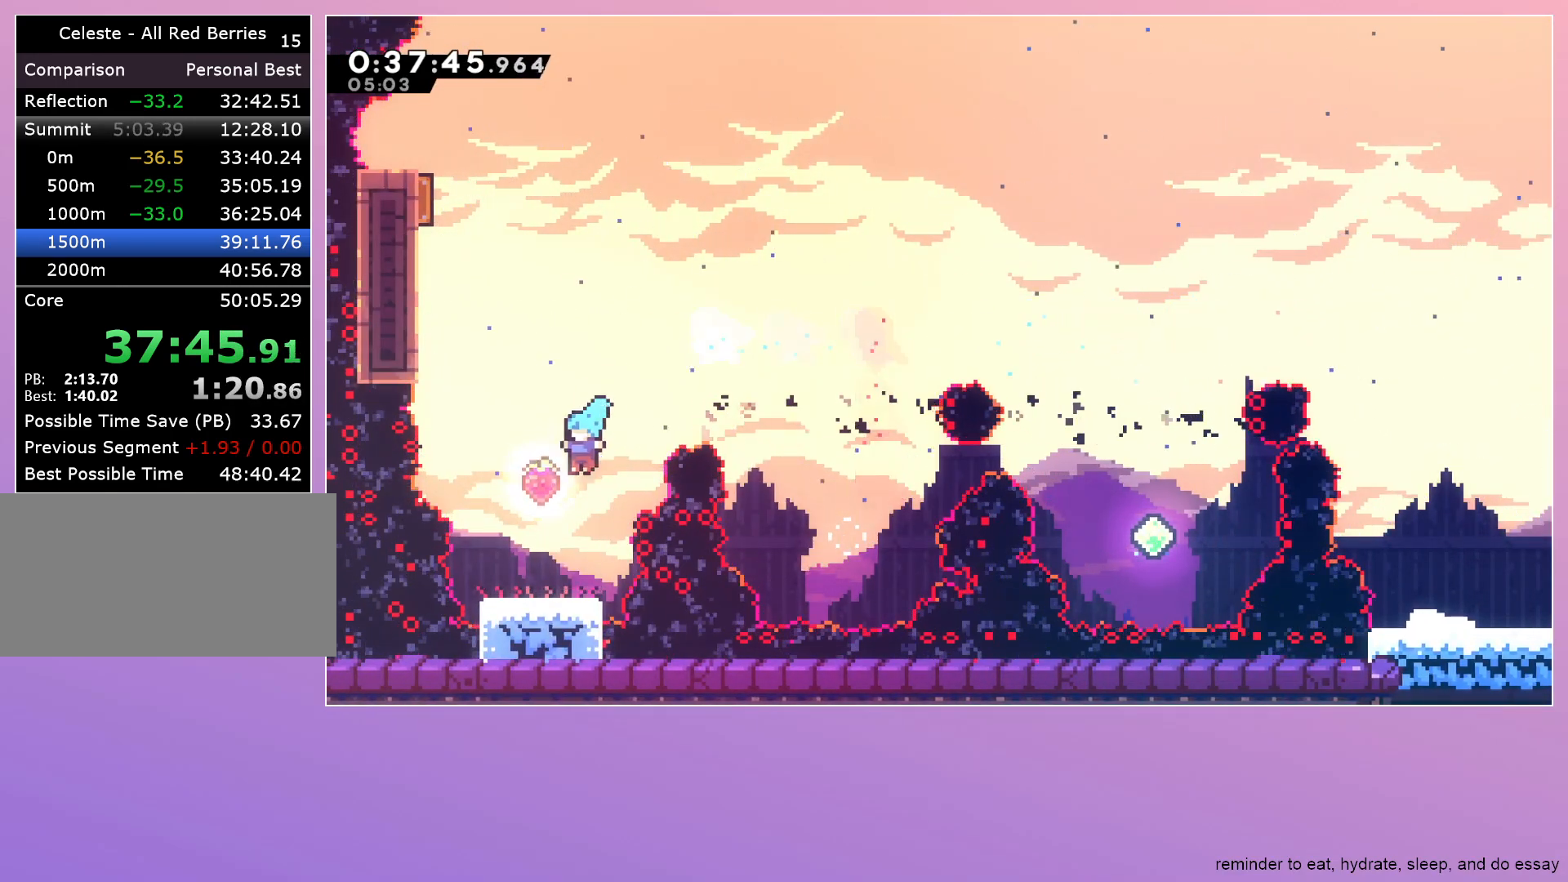
{"keys": ["dash", "grab", "left", "up"], "events": [[67, "left", "up"], [117, "down", "up"], [233, "dash", "down"], [233, "up", "down"], [350, "dash", "up"], [400, "grab", "down"], [400, "left", "down"], [450, "dash", "down"]]}
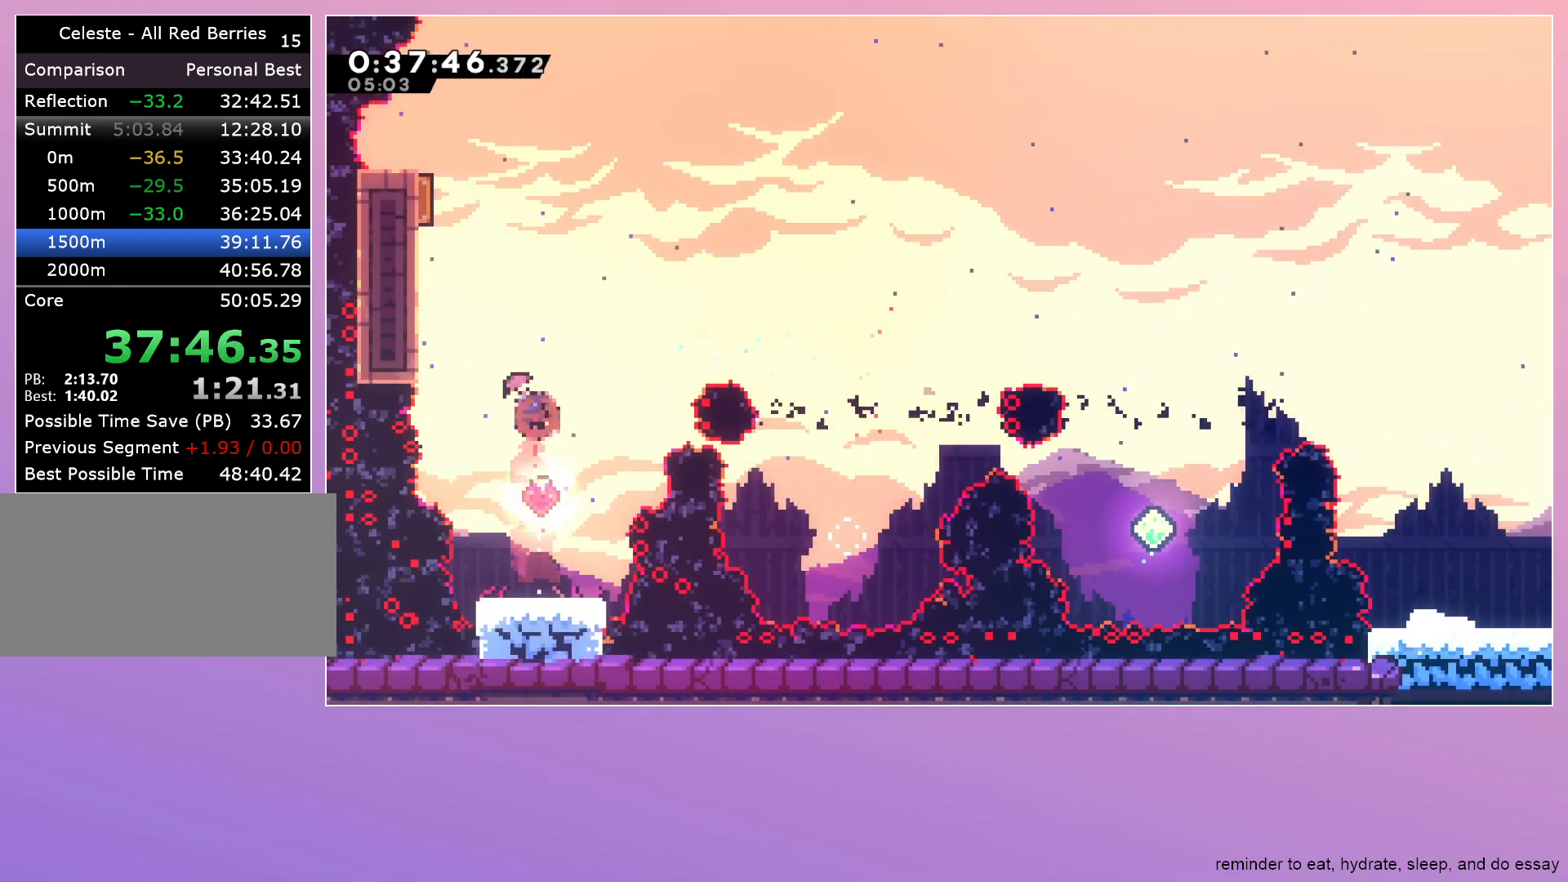
{"keys": ["right"], "events": [[100, "dash", "up"], [183, "jump", "down"], [367, "grab", "up"], [367, "left", "up"], [367, "right", "down"], [367, "up", "up"], [417, "jump", "up"]]}
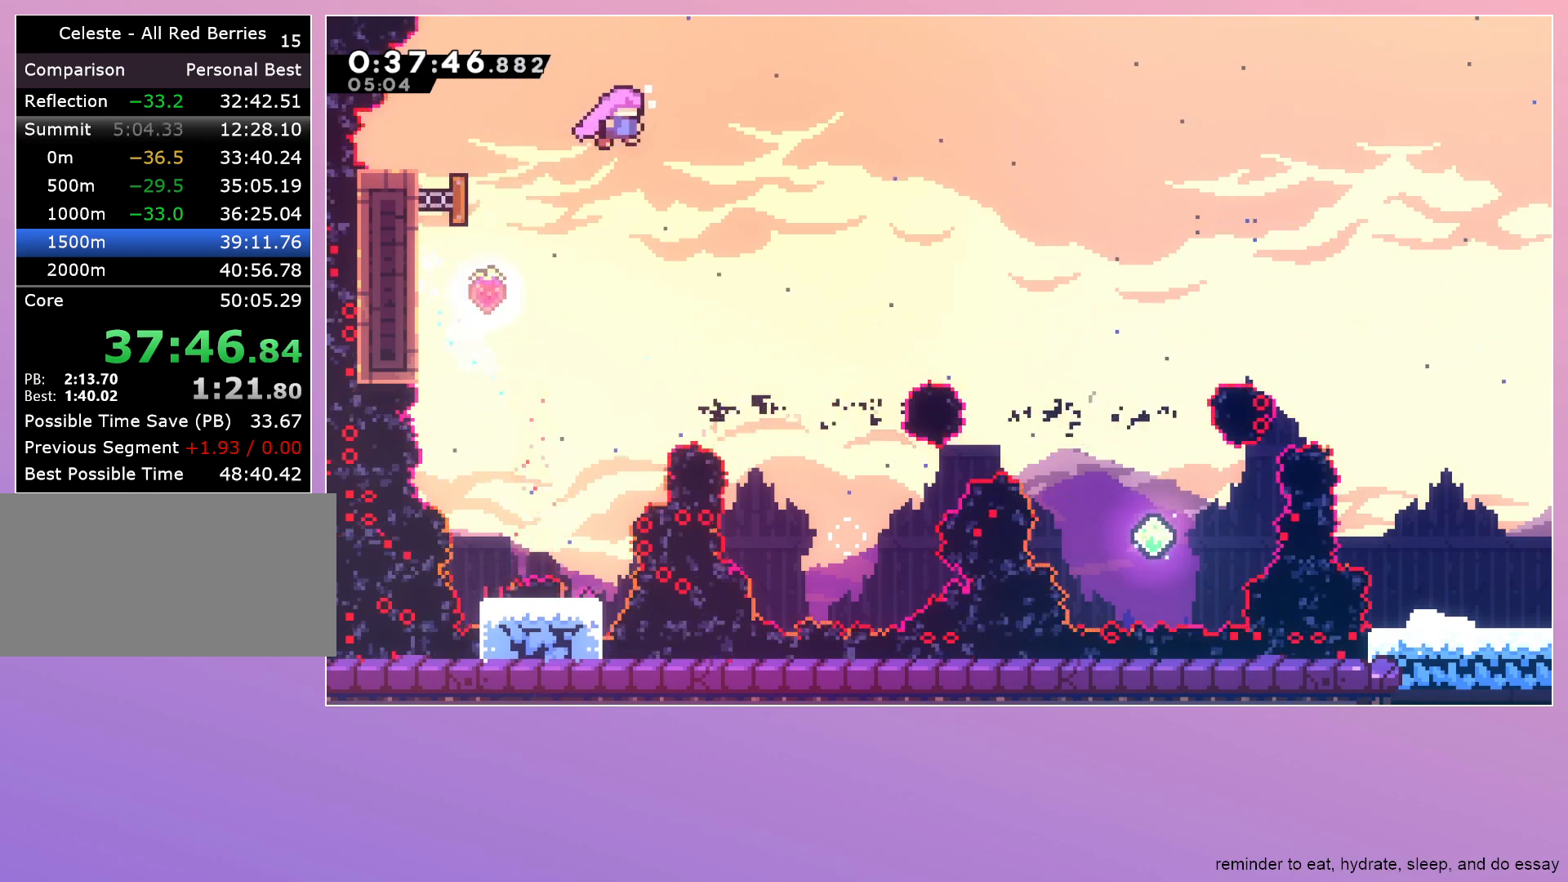
{"keys": ["right"], "events": []}
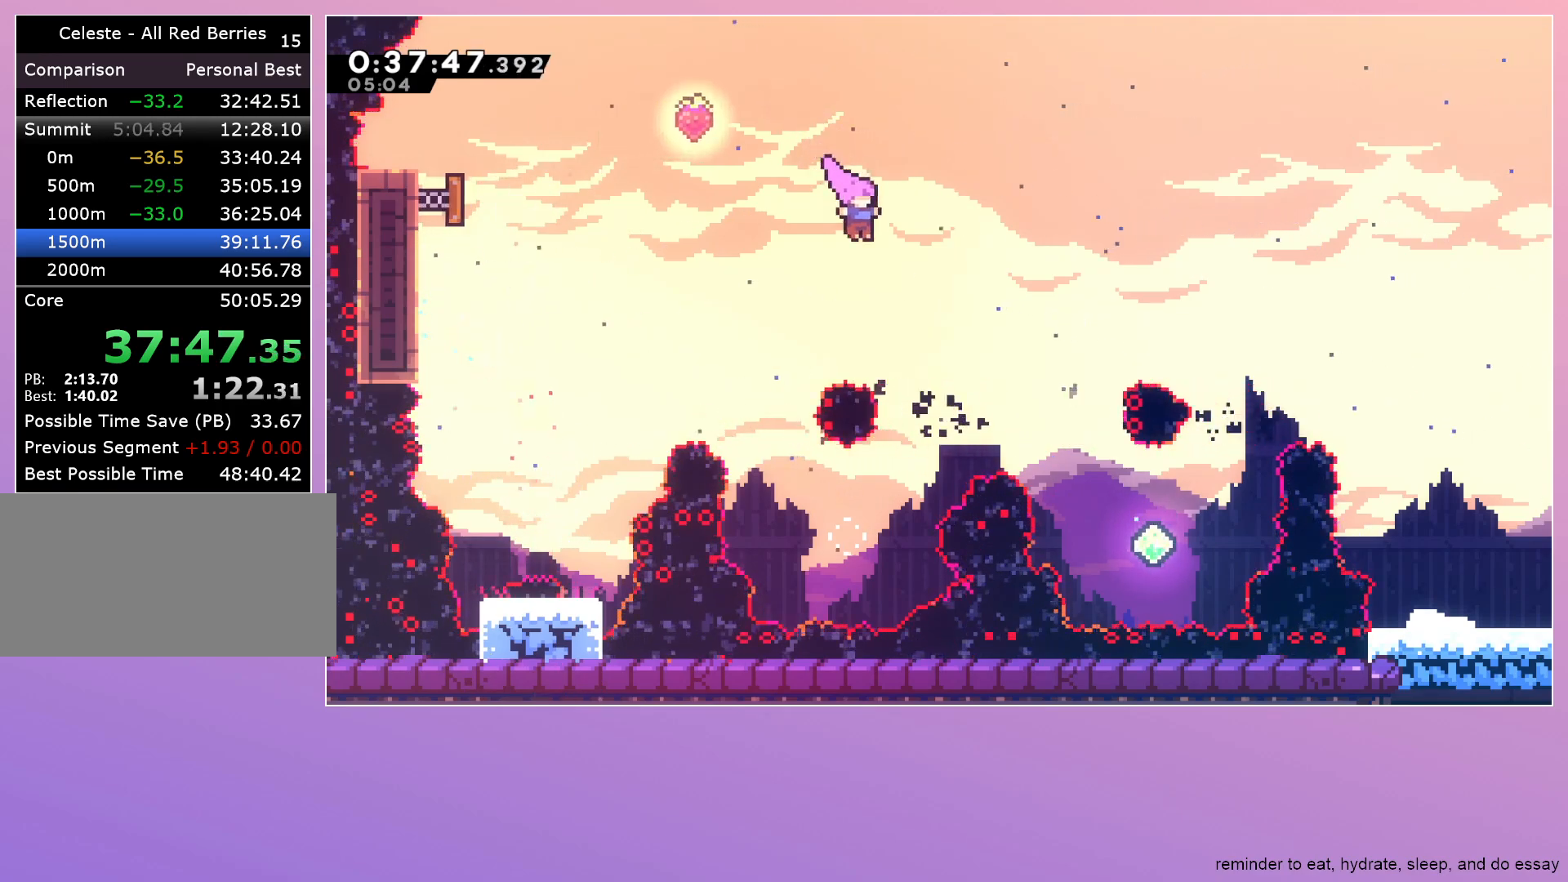
{"keys": ["dash", "right"], "events": [[217, "dash", "down"], [350, "dash", "up"], [500, "dash", "down"]]}
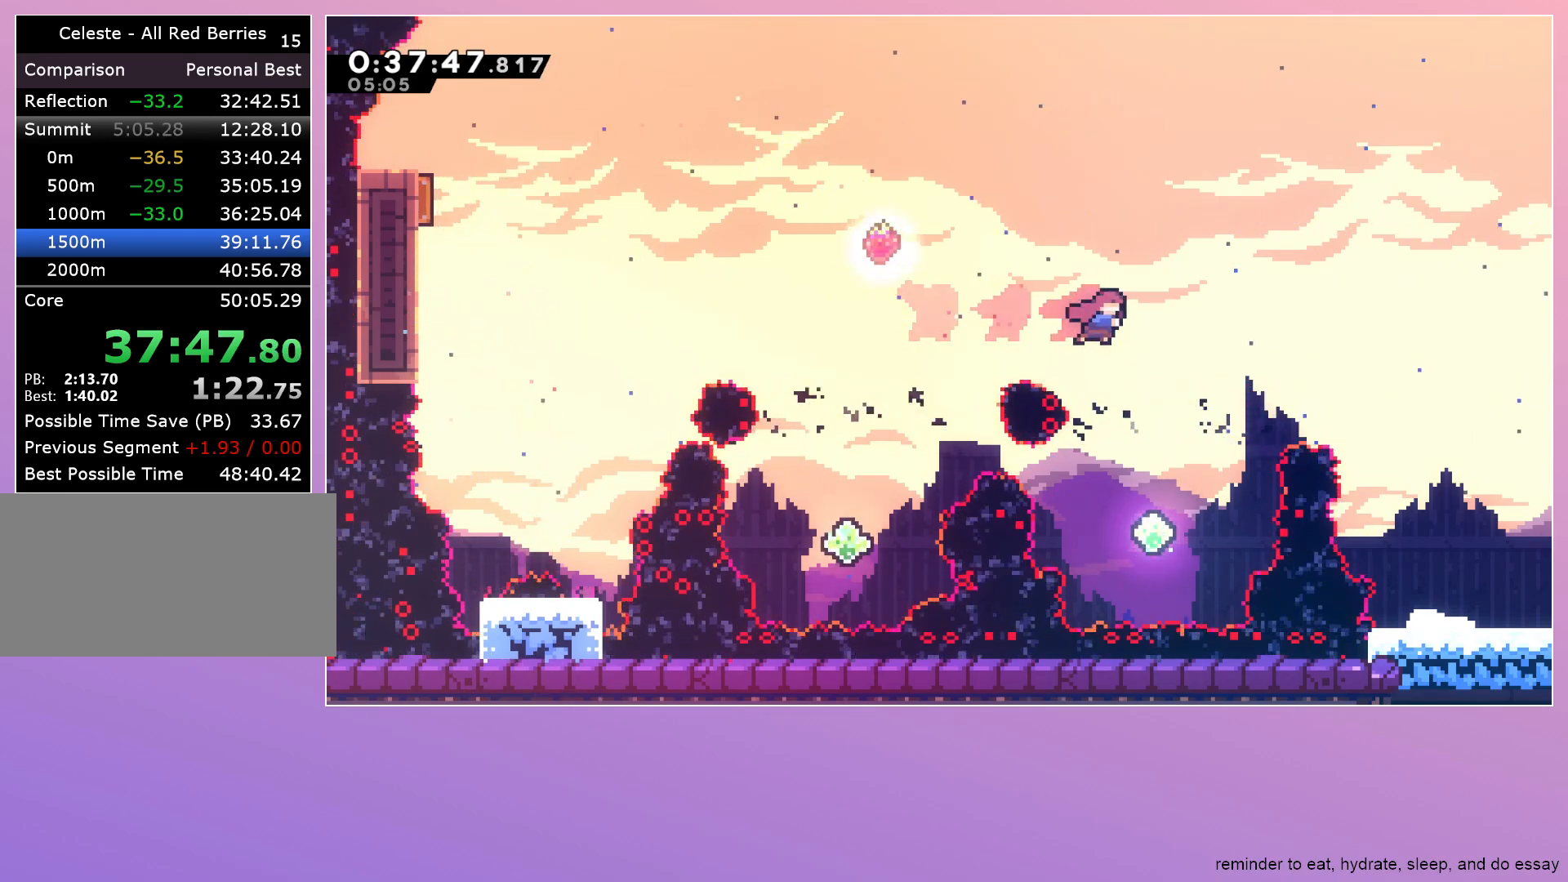
{"keys": ["right"], "events": [[133, "dash", "up"]]}
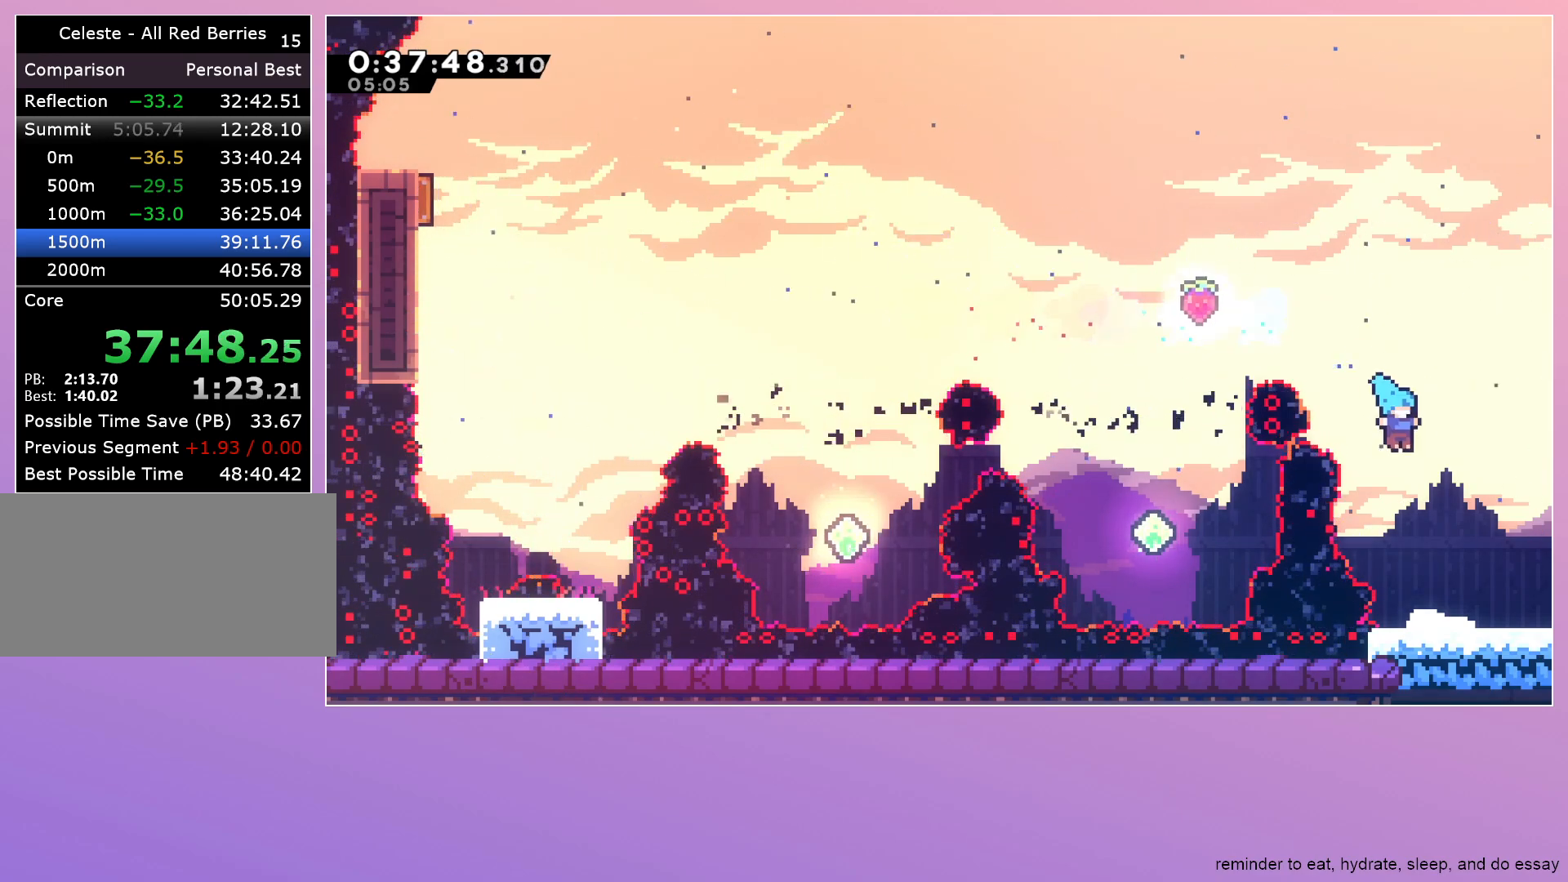
{"keys": ["left"], "events": [[350, "down", "down"], [350, "right", "up"], [383, "dash", "down"], [383, "left", "down"], [483, "dash", "up"], [483, "down", "up"]]}
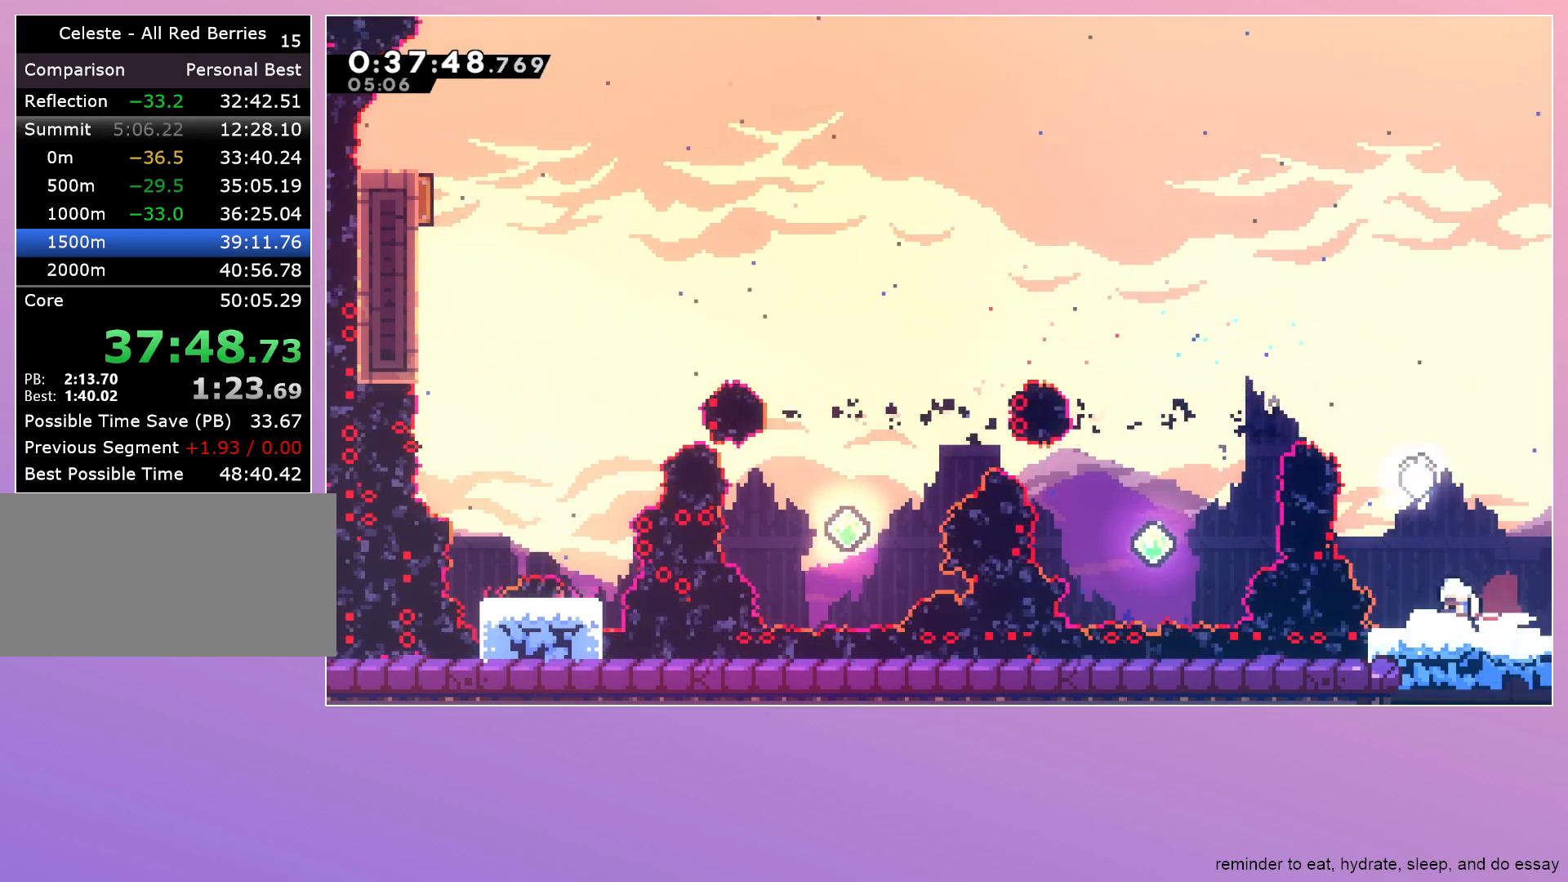
{"keys": ["jump", "right", "up"], "events": [[33, "left", "up"], [33, "right", "down"], [67, "jump", "down"], [467, "up", "down"]]}
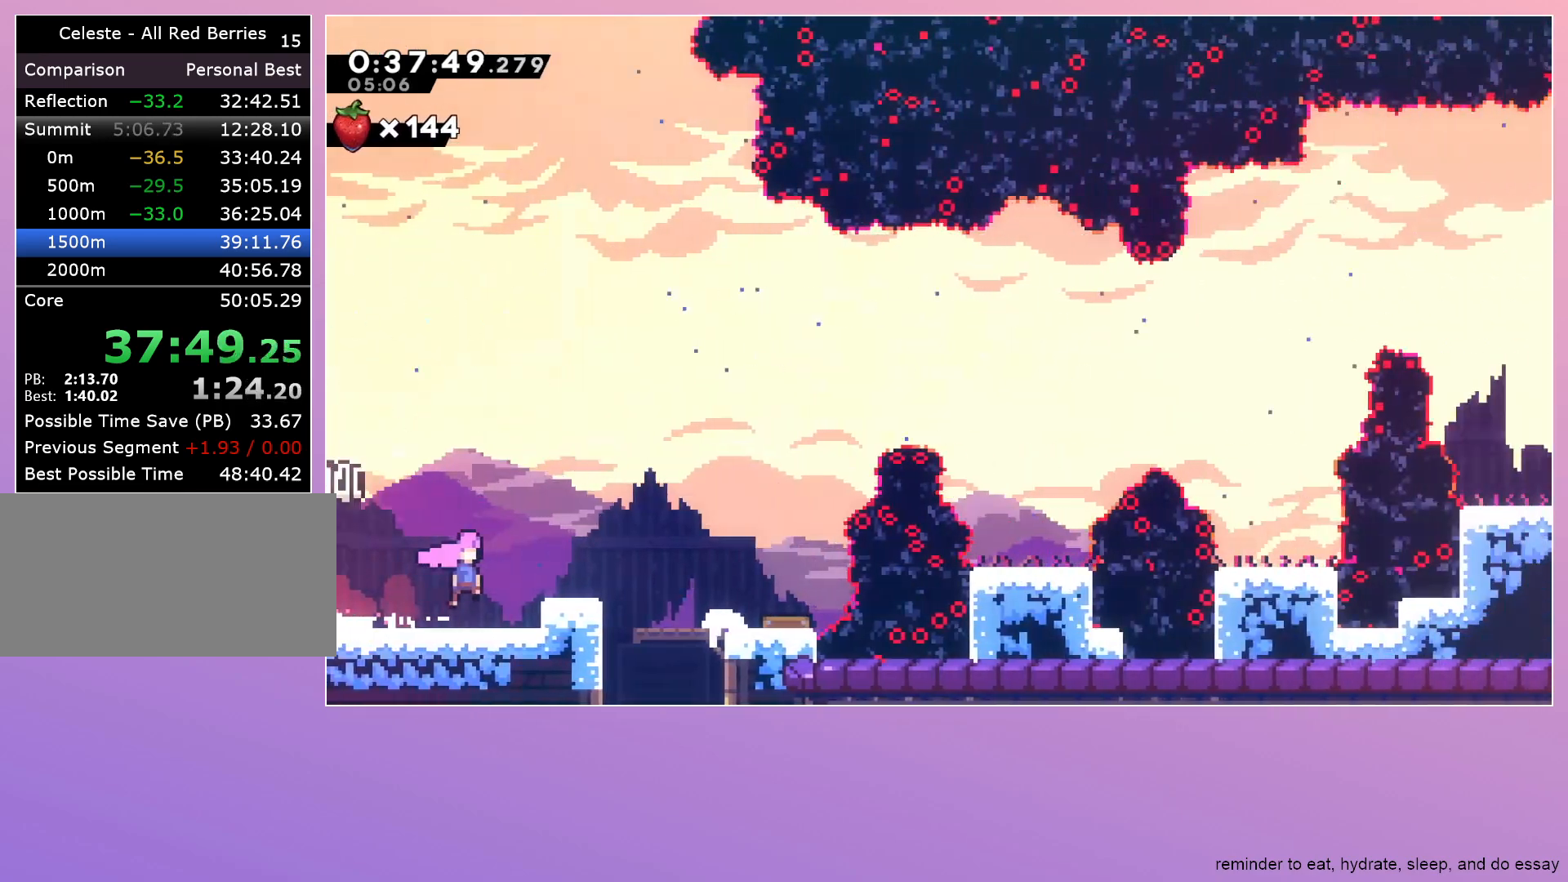
{"keys": ["dash", "jump", "right", "up"], "events": [[467, "dash", "down"]]}
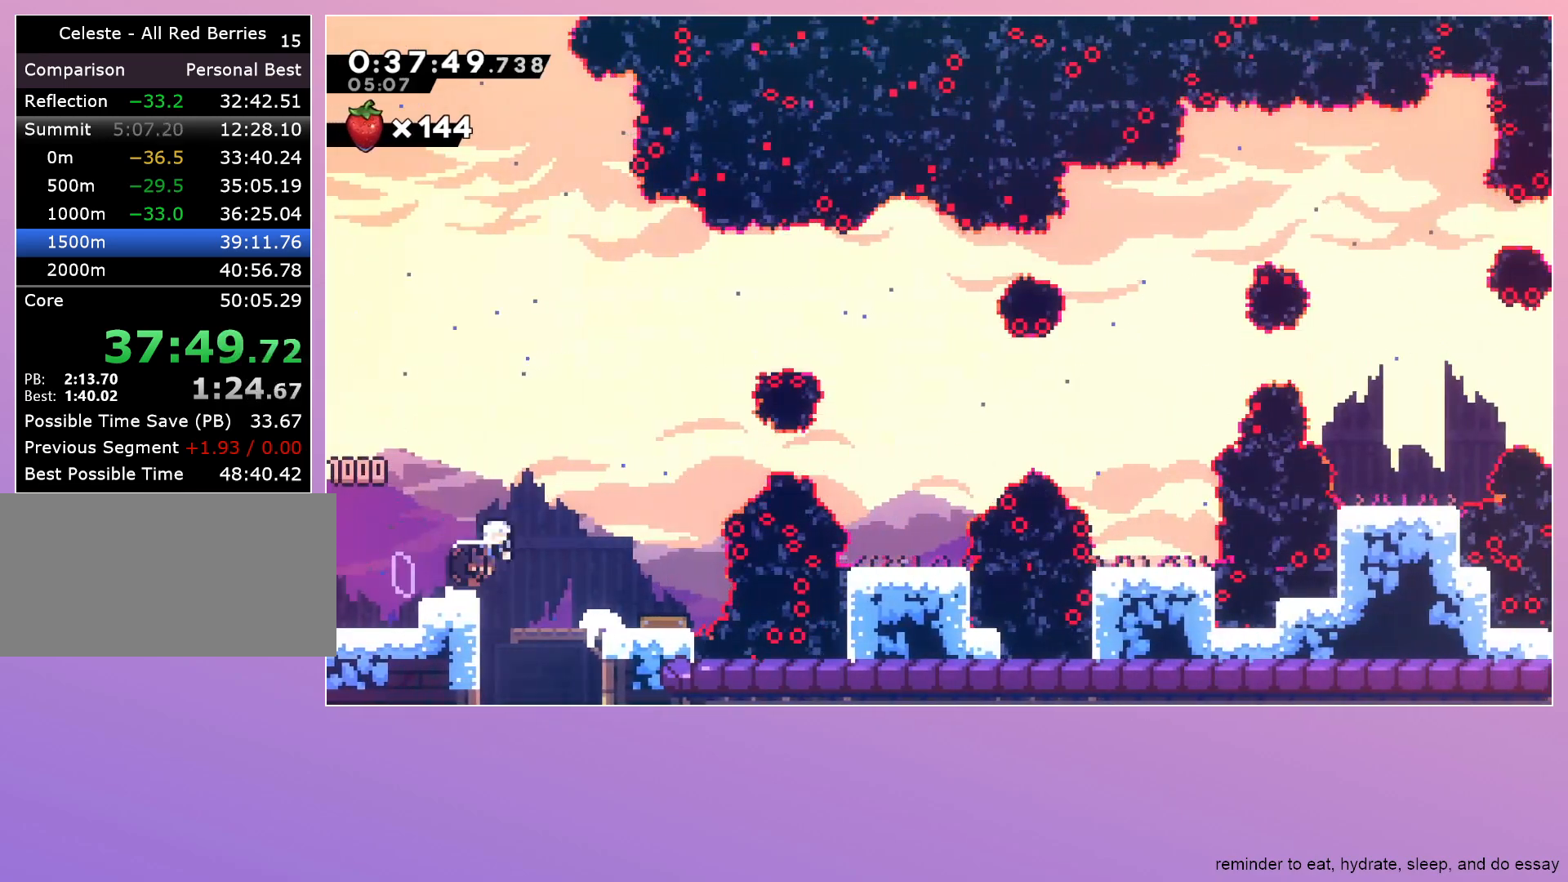
{"keys": ["right"], "events": [[100, "up", "up"], [150, "dash", "up"], [200, "dash", "down"], [333, "jump", "up"], [383, "dash", "up"]]}
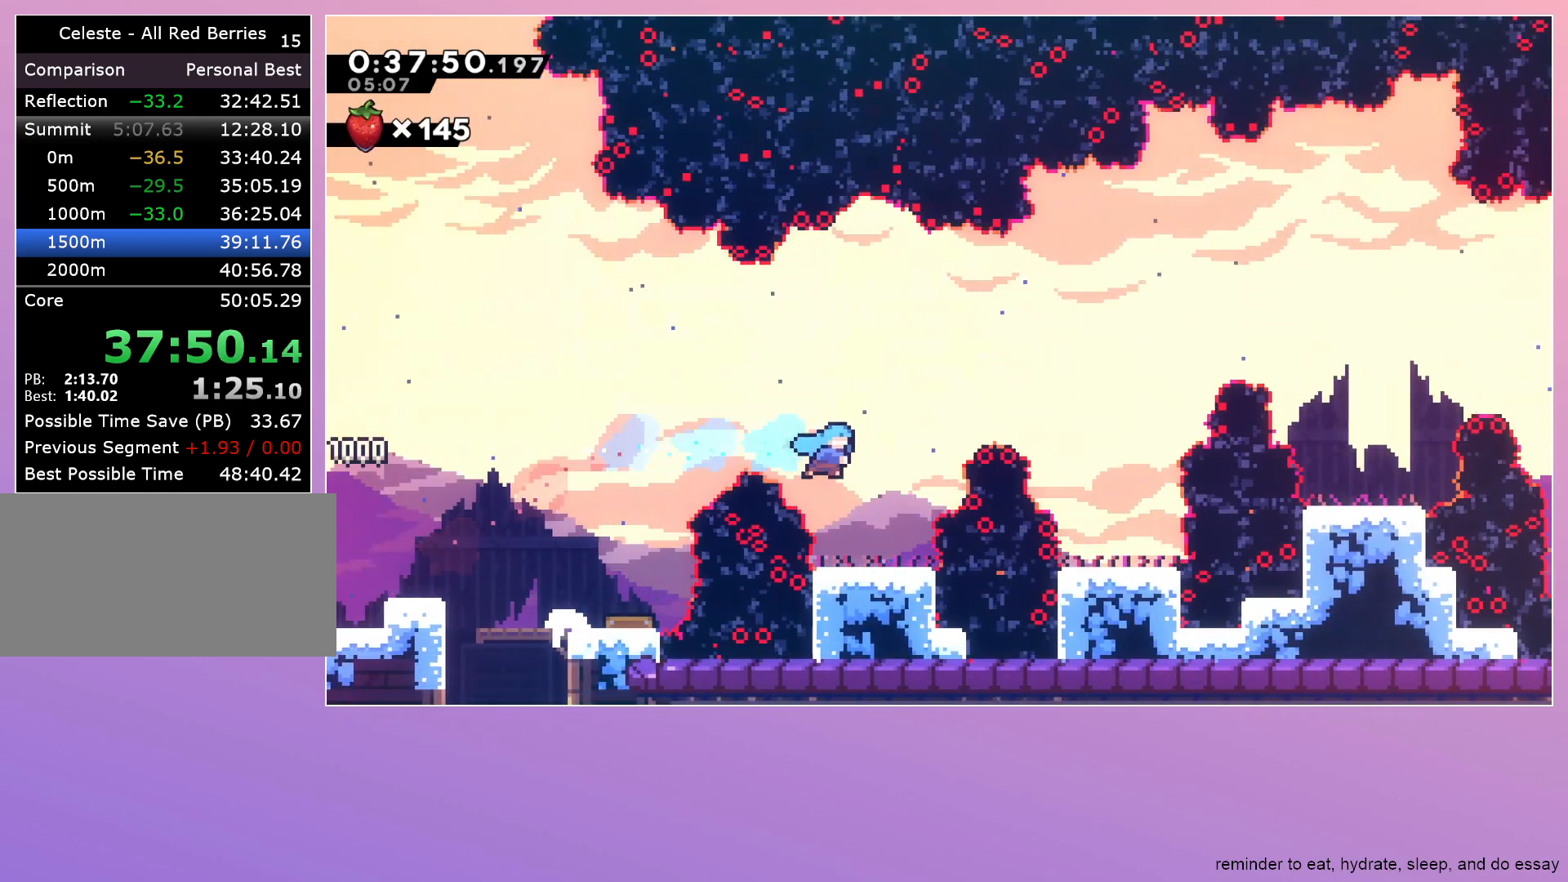
{"keys": ["dash", "jump", "right"], "events": [[33, "right", "up"], [217, "jump", "down"], [367, "right", "down"], [500, "dash", "down"]]}
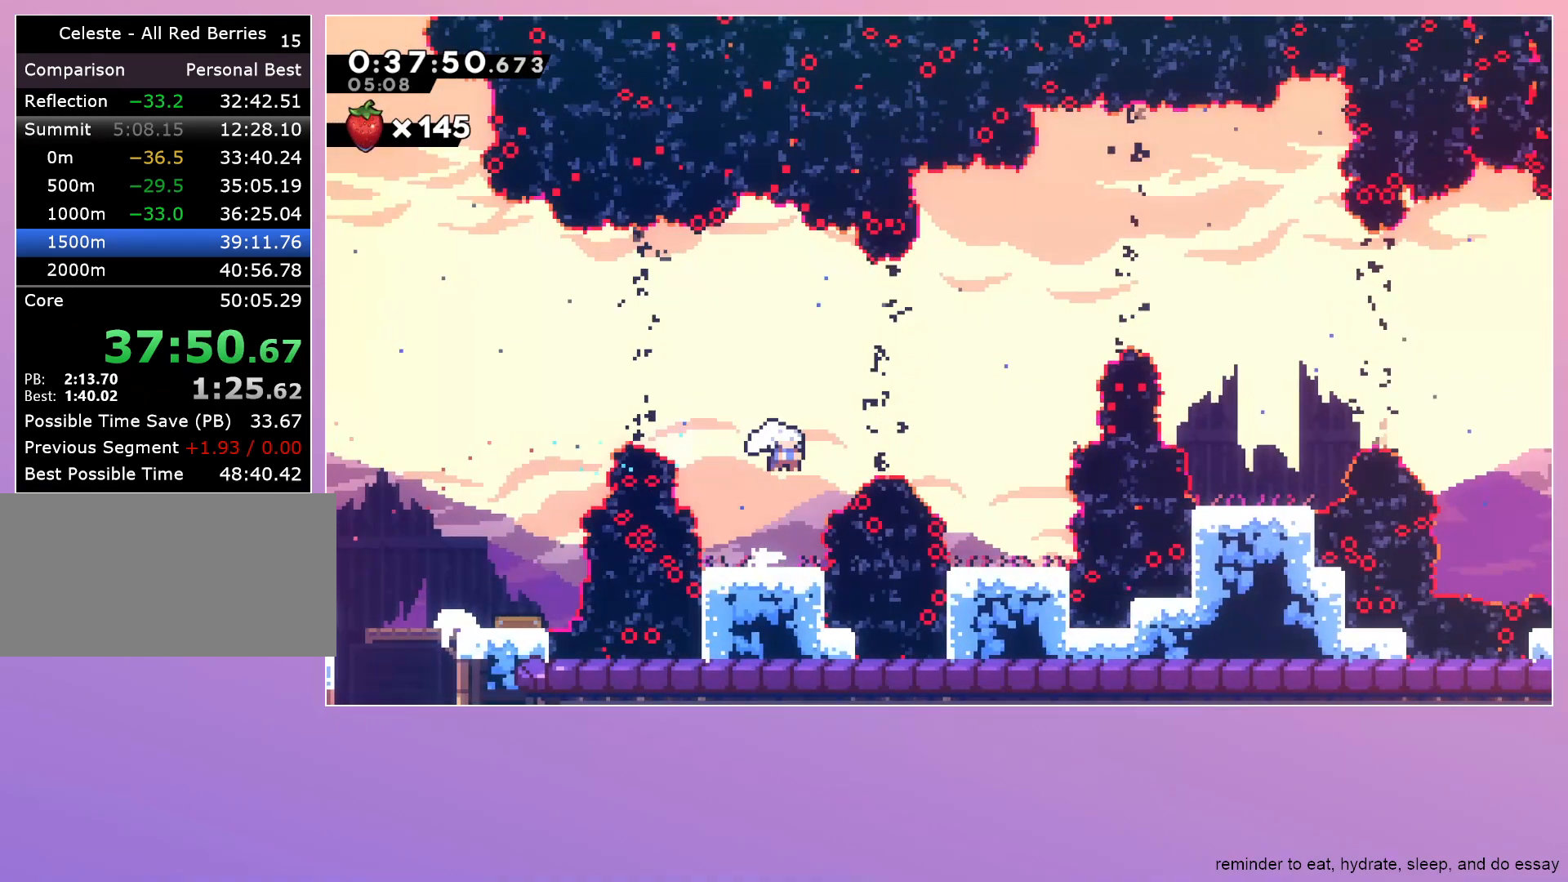
{"keys": ["right"], "events": [[133, "dash", "up"], [183, "right", "up"], [283, "dash", "down"], [283, "right", "down"], [283, "up", "down"], [383, "jump", "up"], [433, "dash", "up"], [433, "up", "up"]]}
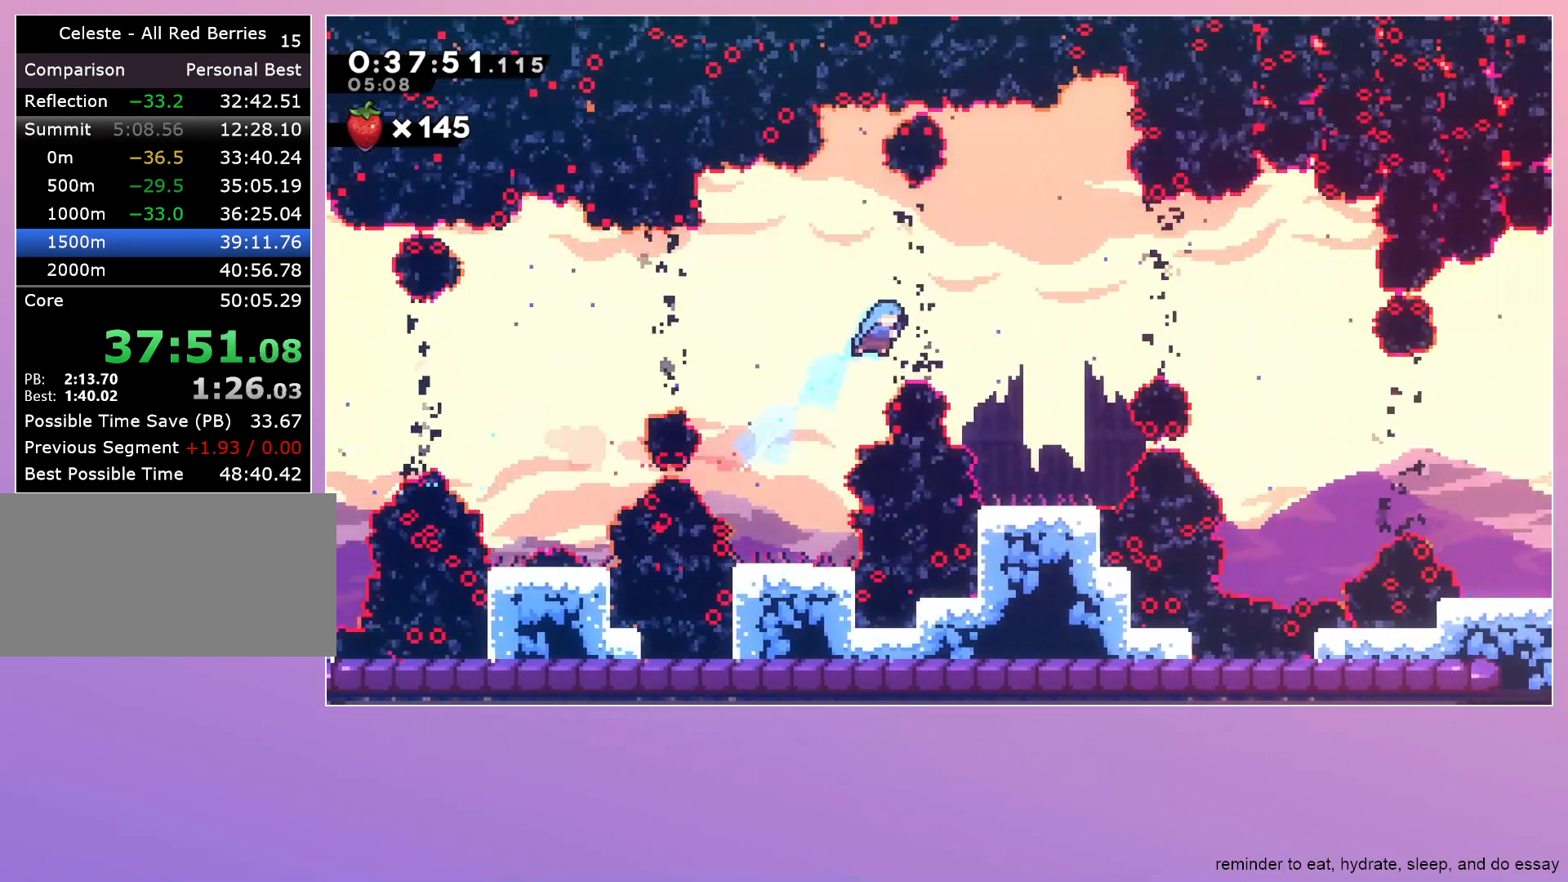
{"keys": [], "events": [[333, "right", "up"]]}
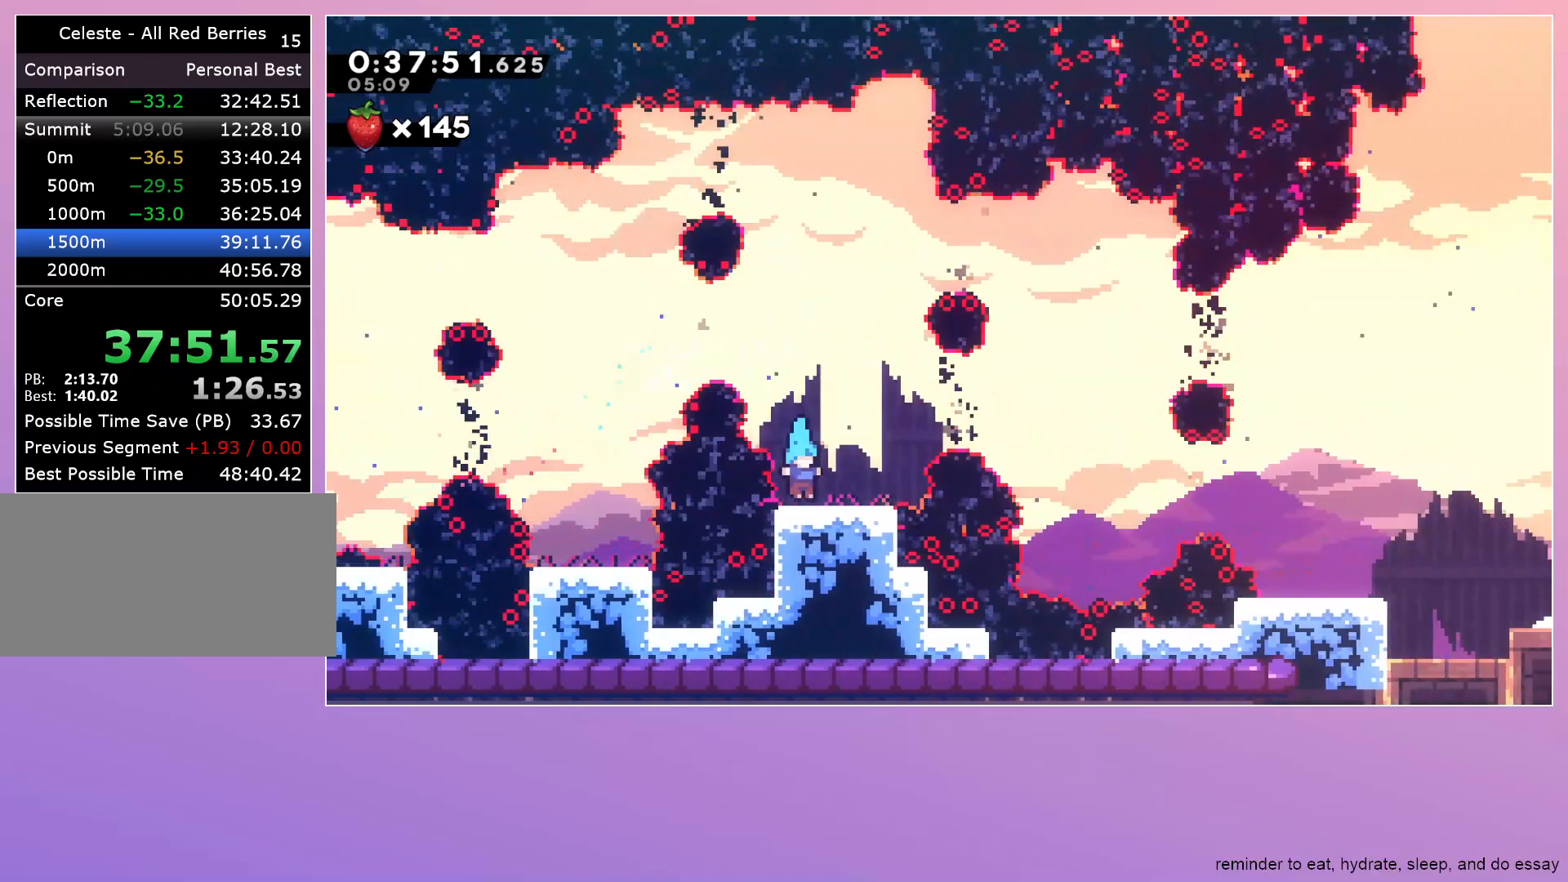
{"keys": ["right"], "events": [[33, "dash", "down"], [33, "right", "down"], [83, "jump", "down"], [117, "dash", "up"], [350, "dash", "down"], [400, "jump", "up"], [500, "dash", "up"]]}
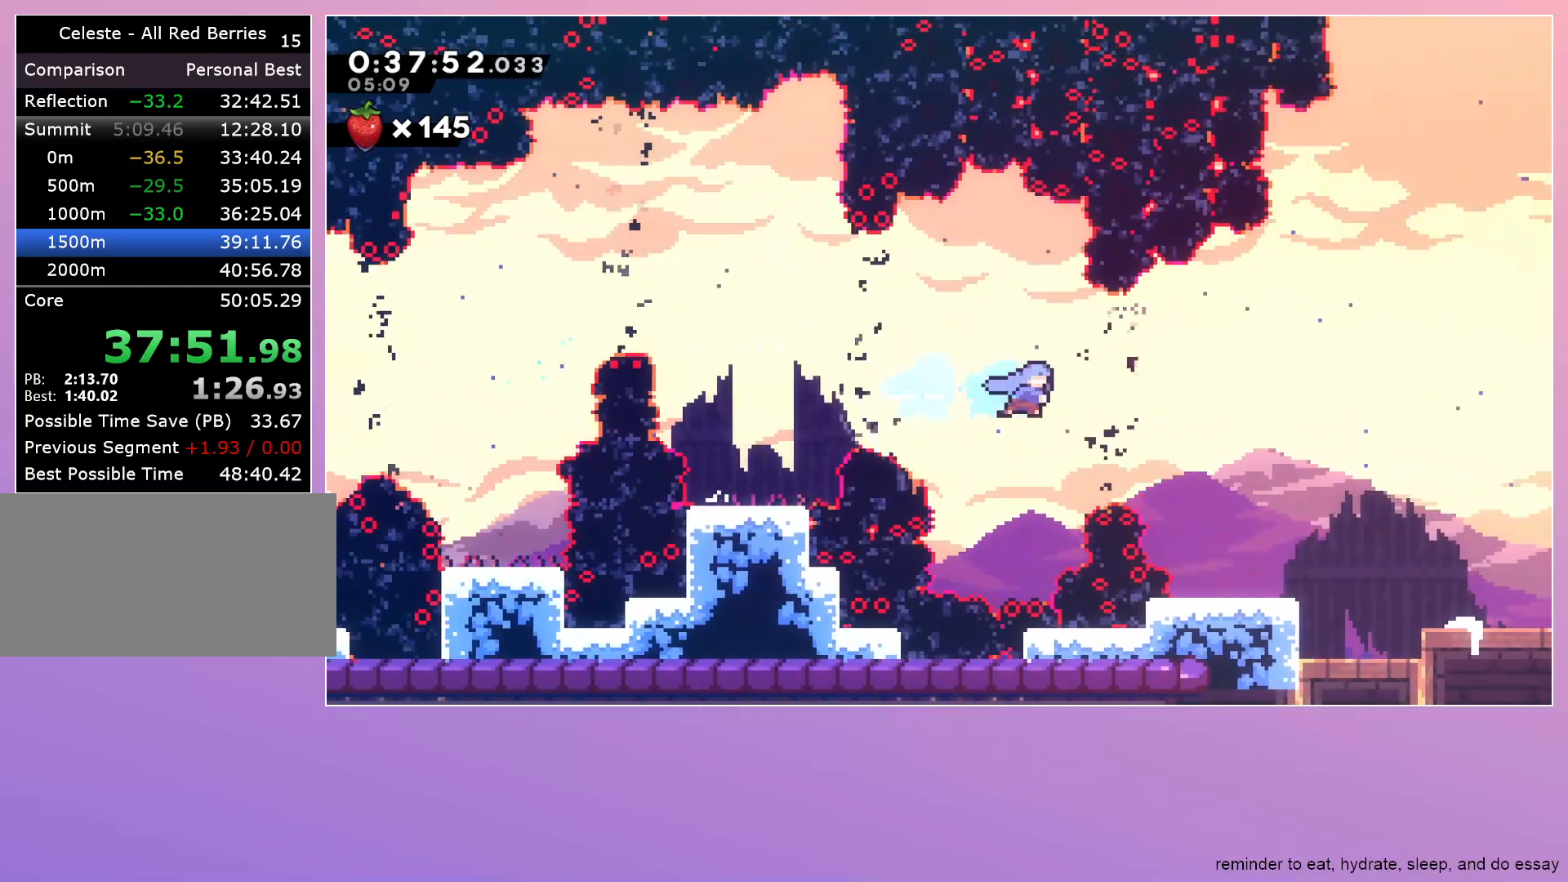
{"keys": ["down", "right"], "events": [[150, "down", "down"]]}
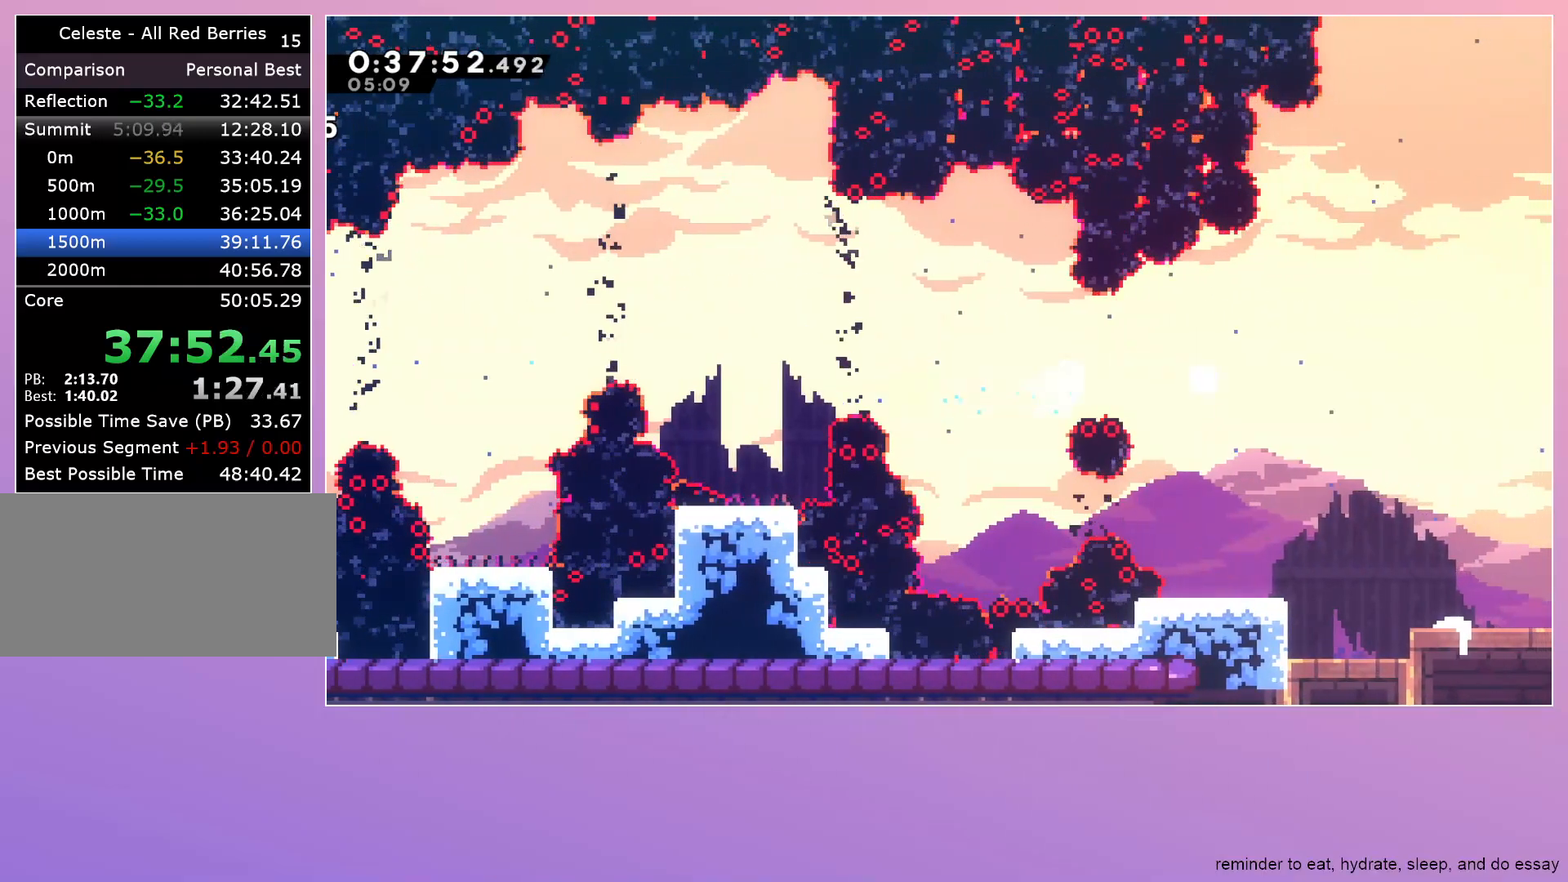
{"keys": [], "events": [[17, "dash", "down"], [100, "dash", "up"], [200, "dash", "down"], [250, "dash", "up"], [250, "down", "up"], [250, "right", "up"]]}
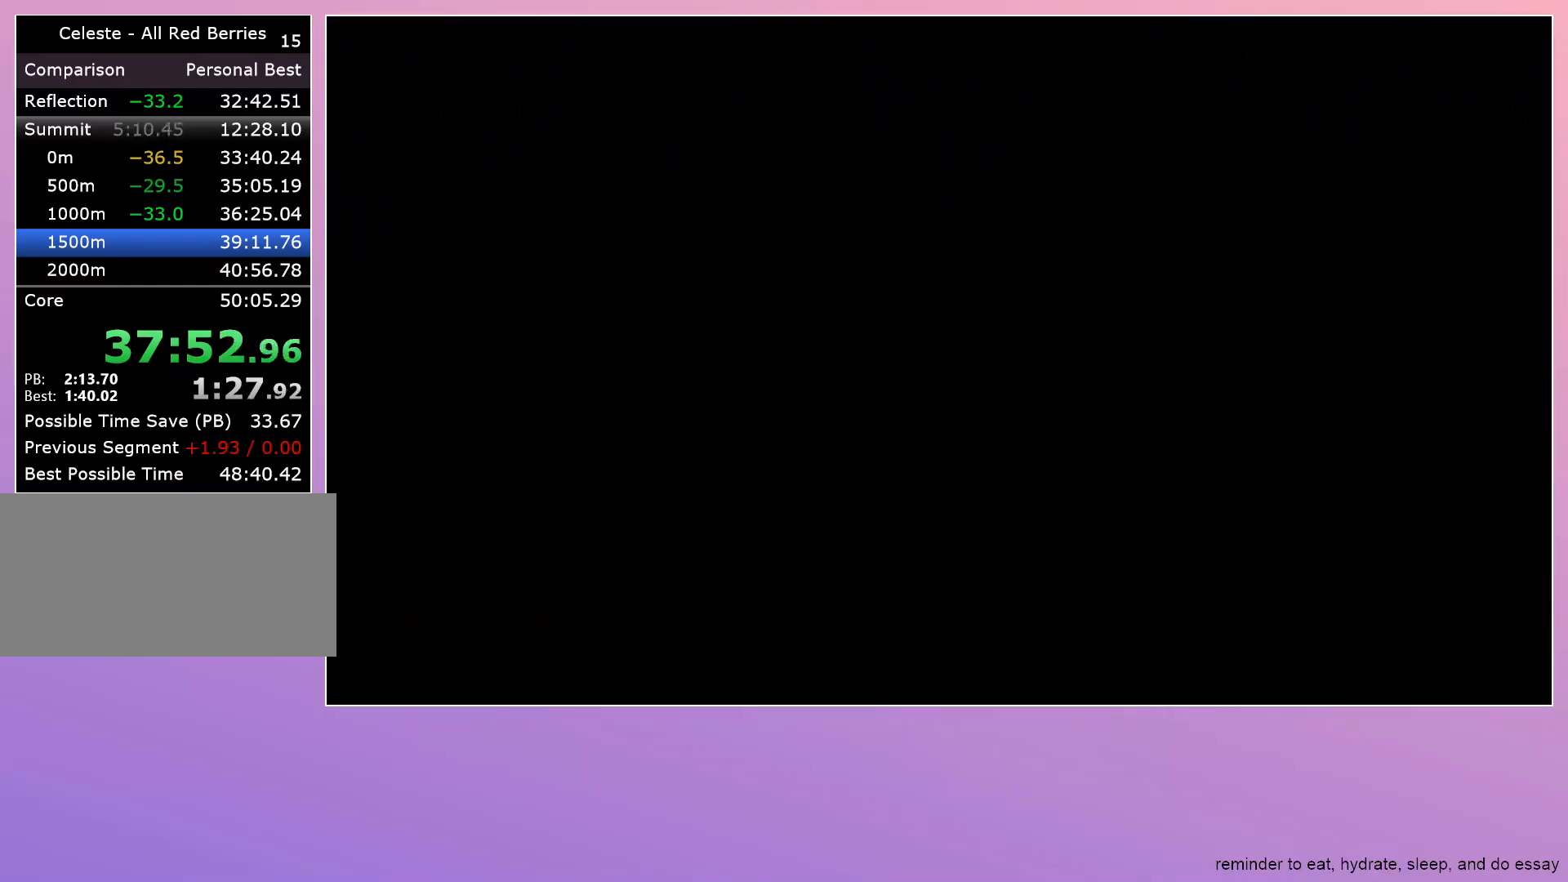
{"keys": [], "events": []}
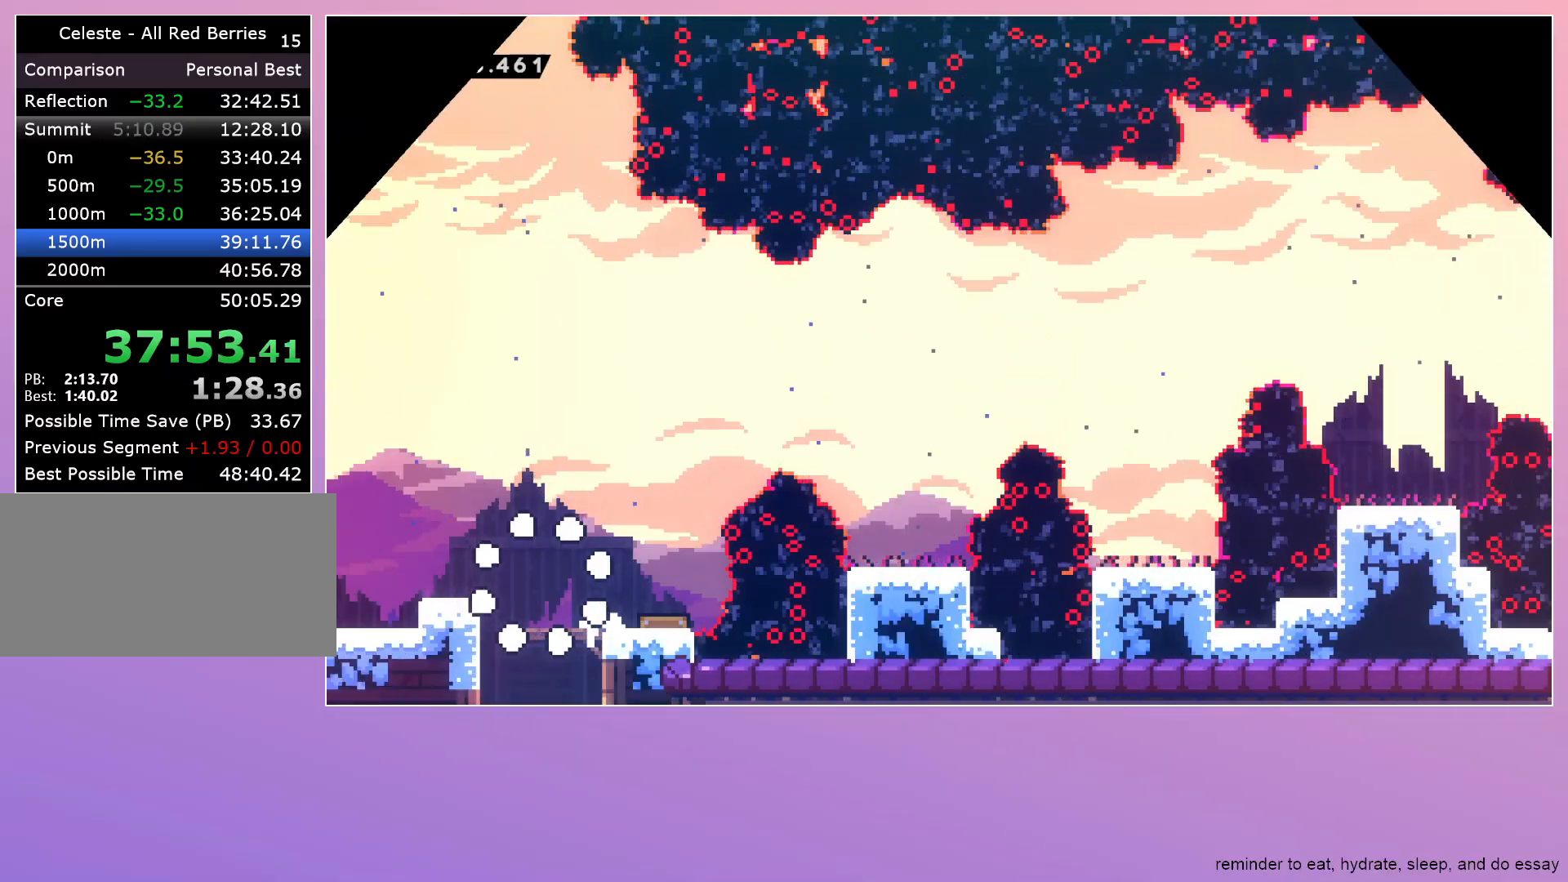
{"keys": [], "events": []}
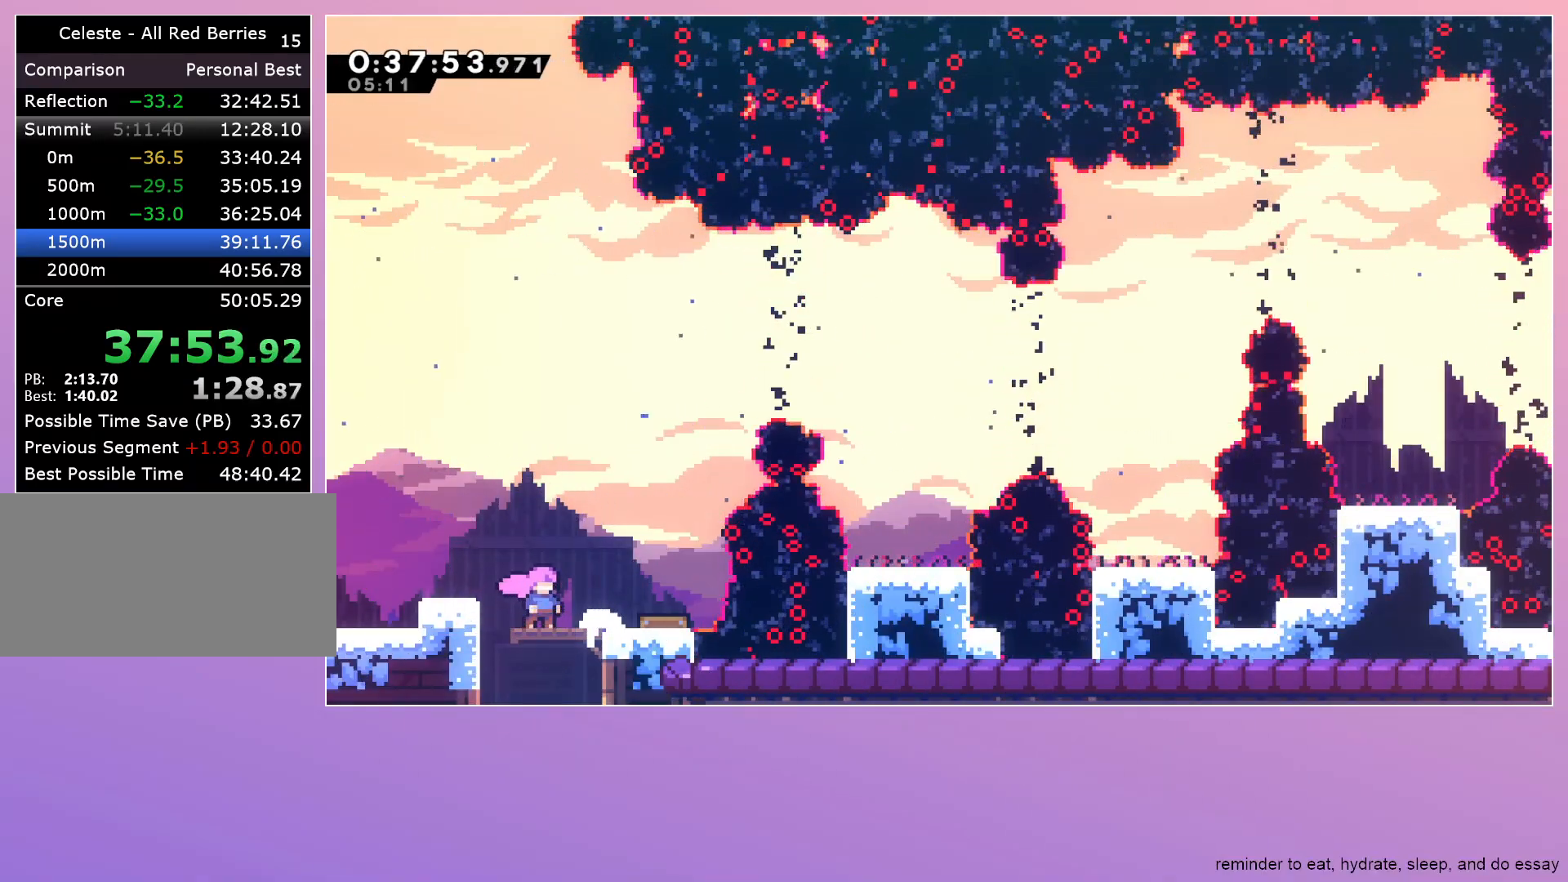
{"keys": [], "events": [[250, "dash", "down"], [250, "right", "down"], [383, "right", "up"], [433, "dash", "up"]]}
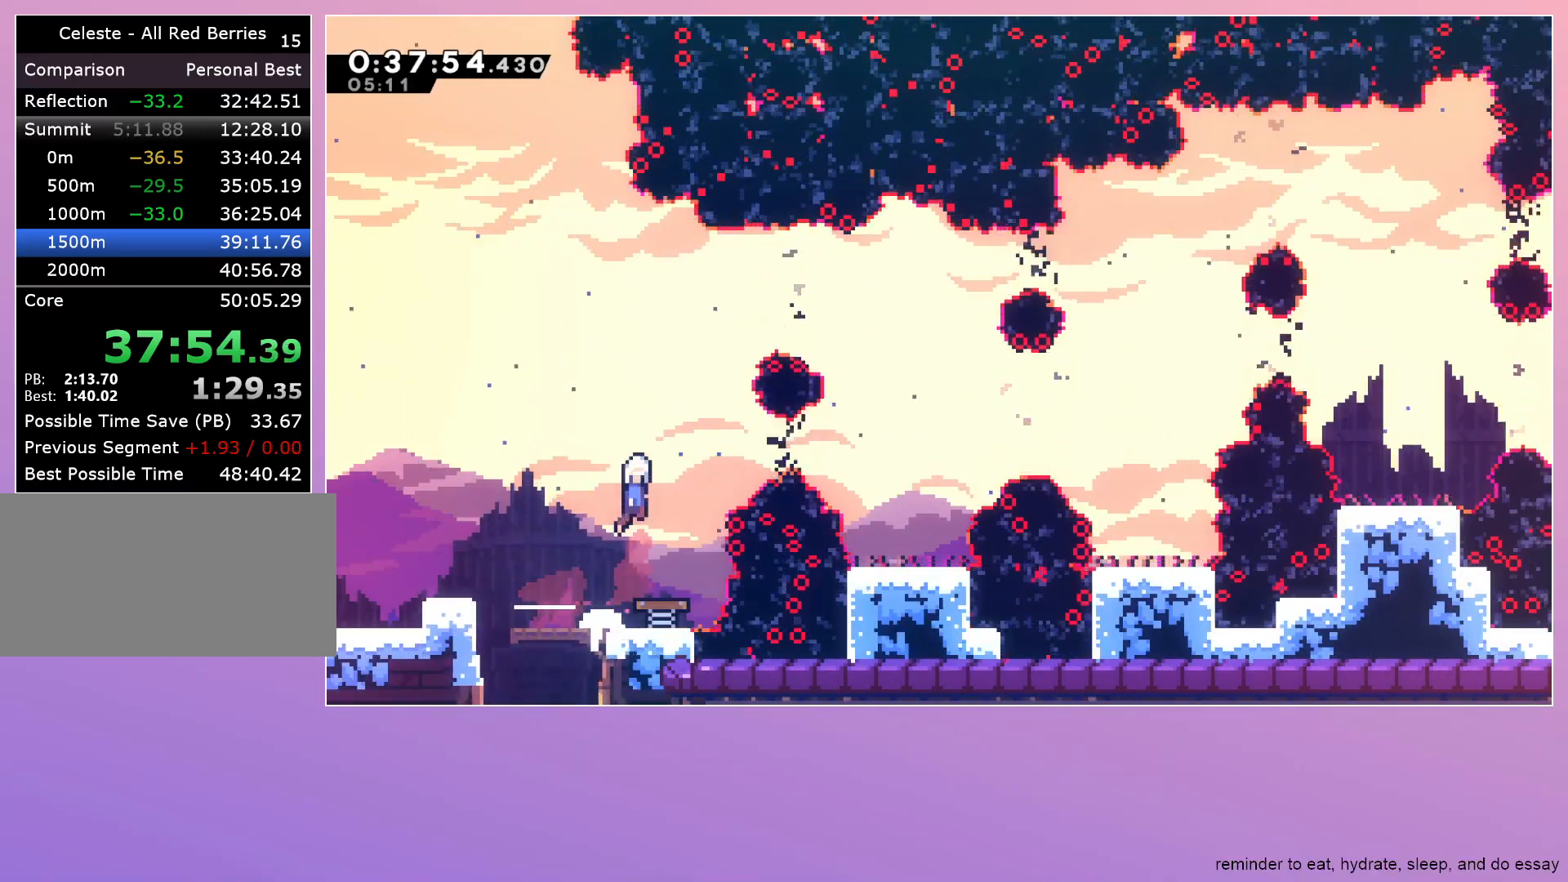
{"keys": [], "events": [[117, "dash", "down"], [117, "right", "down"], [417, "dash", "up"], [500, "right", "up"]]}
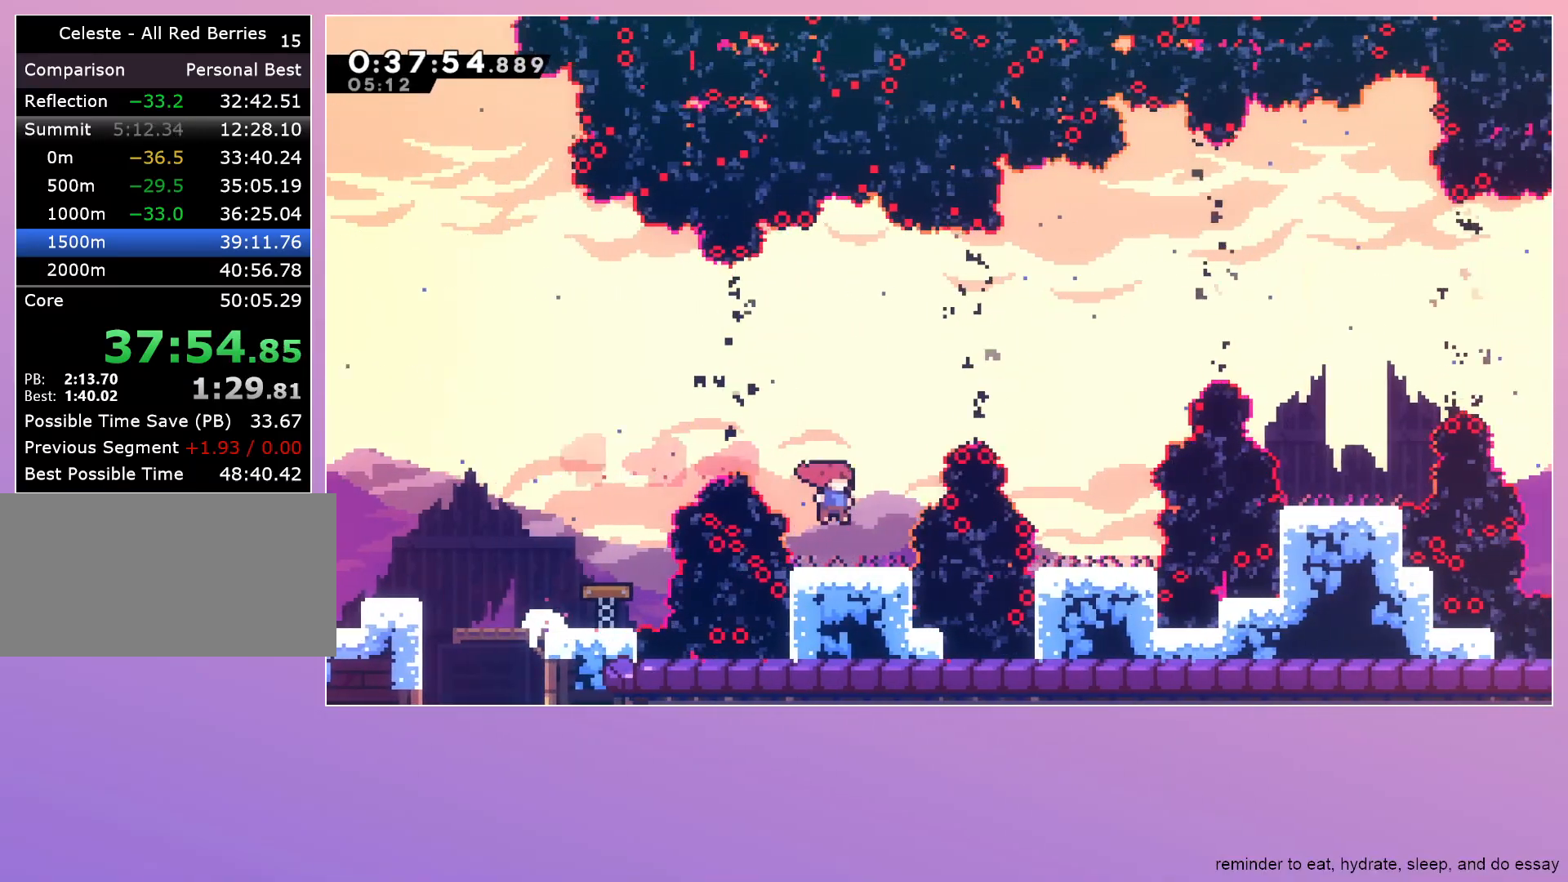
{"keys": ["dash", "jump", "right"], "events": [[150, "jump", "down"], [283, "right", "down"], [417, "dash", "down"]]}
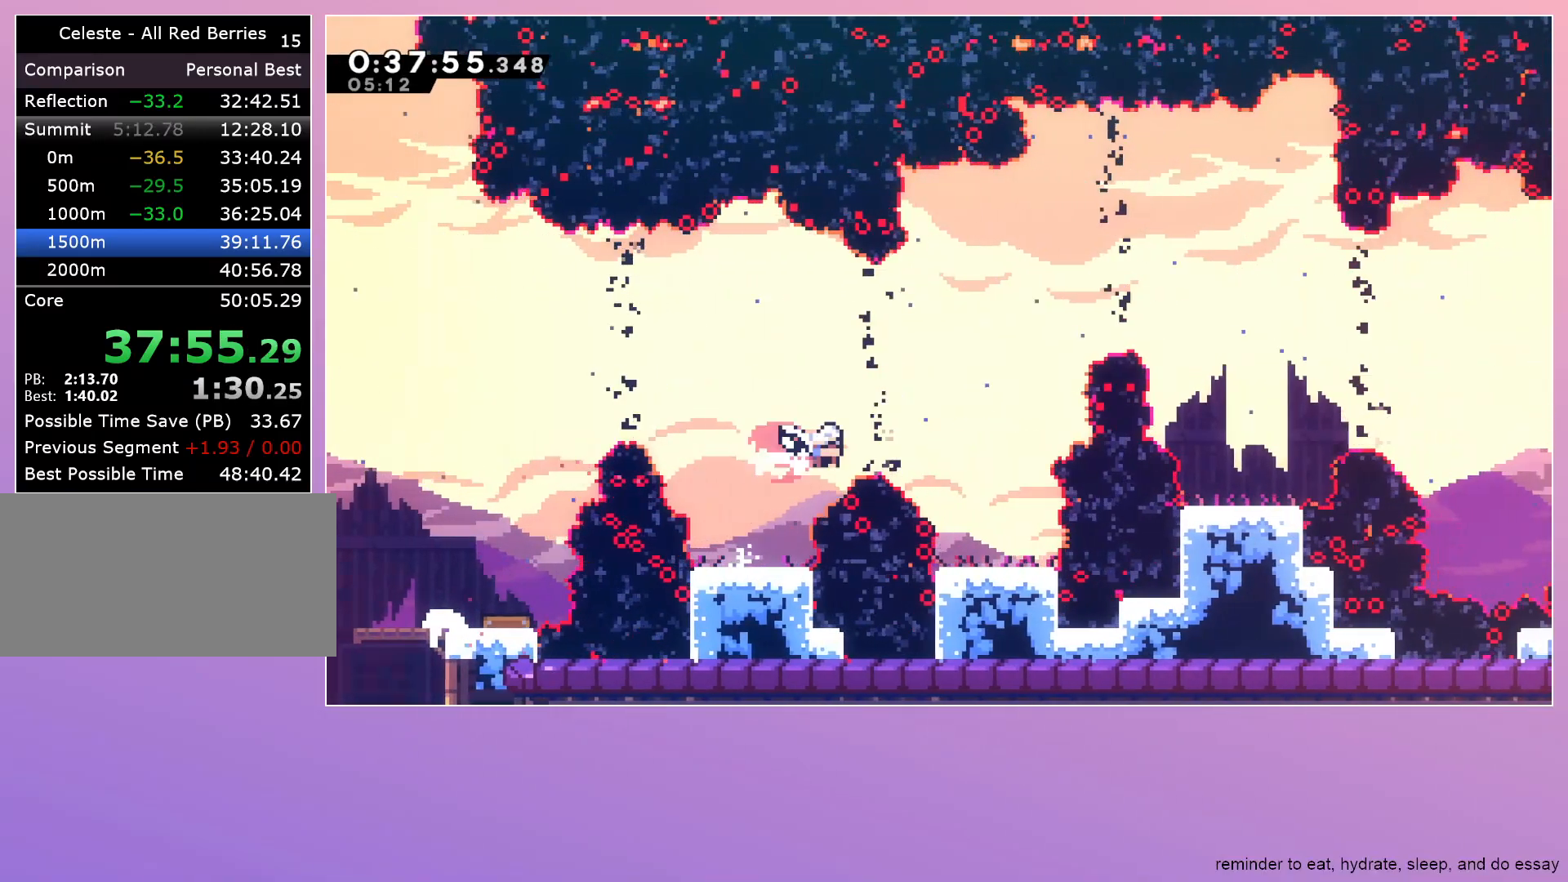
{"keys": ["right"], "events": [[17, "dash", "up"], [17, "right", "up"], [250, "dash", "down"], [250, "right", "down"], [250, "up", "down"], [333, "jump", "up"], [333, "up", "up"], [383, "dash", "up"]]}
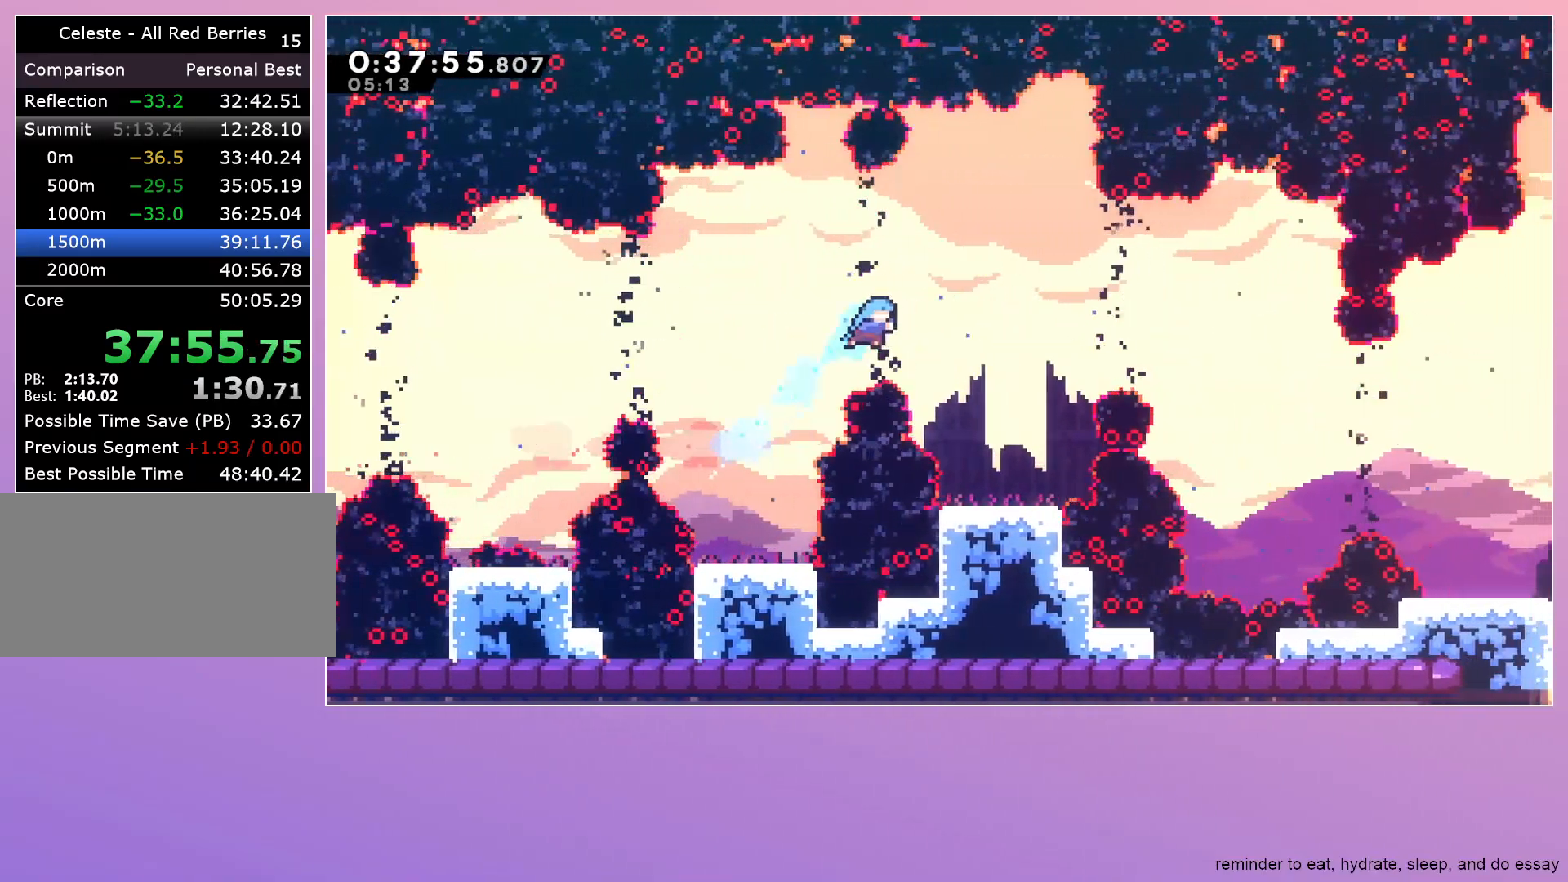
{"keys": ["dash", "right"], "events": [[267, "right", "up"], [450, "right", "down"], [500, "dash", "down"]]}
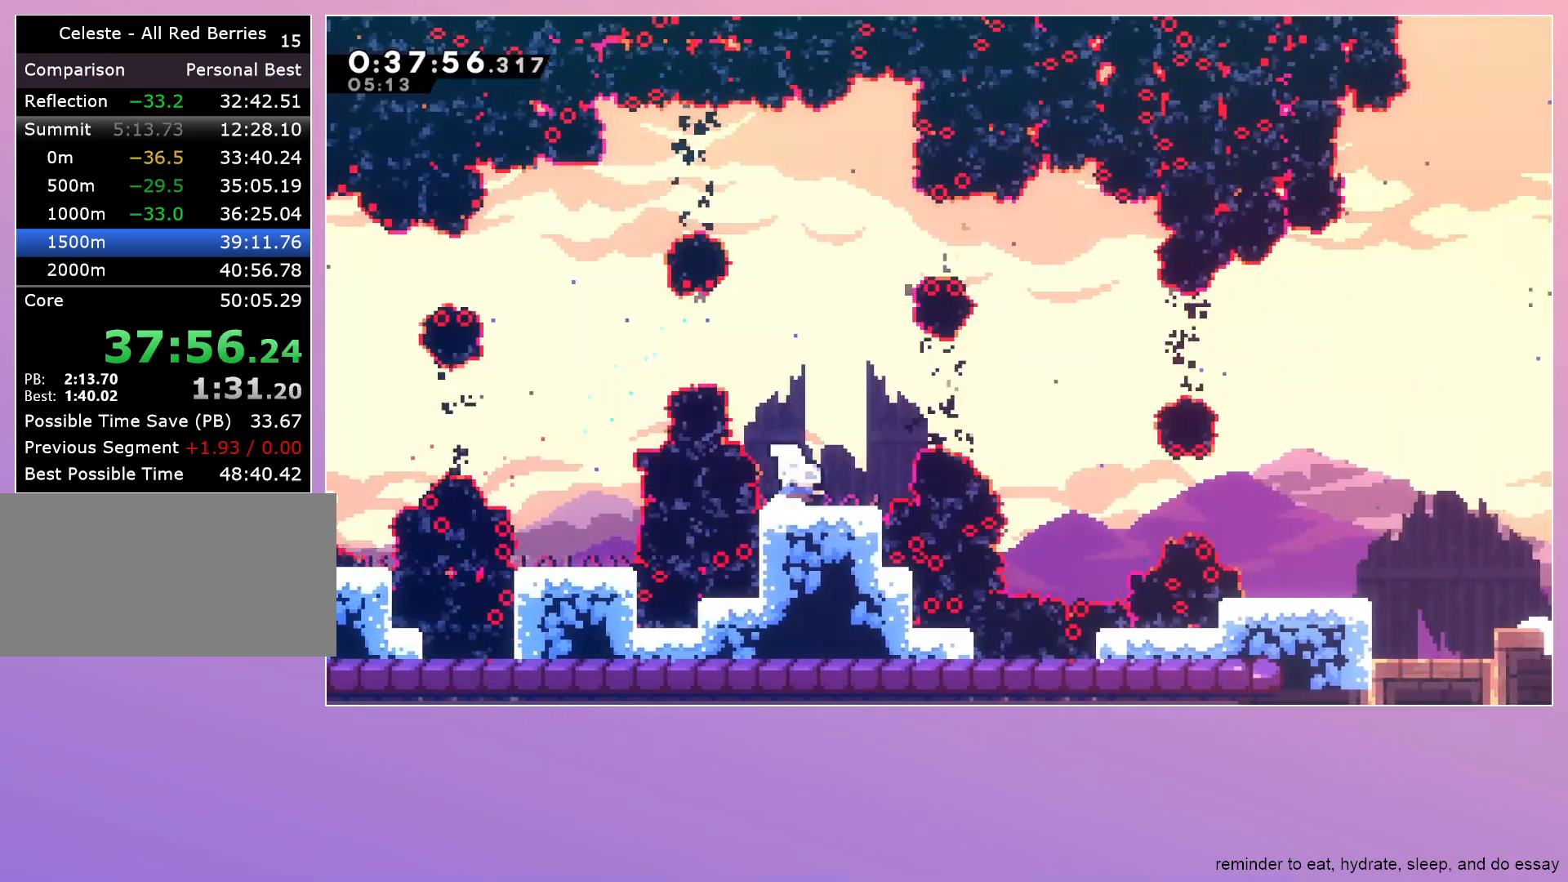
{"keys": ["right"], "events": [[50, "jump", "down"], [133, "dash", "up"], [333, "dash", "down"], [417, "jump", "up"], [467, "dash", "up"]]}